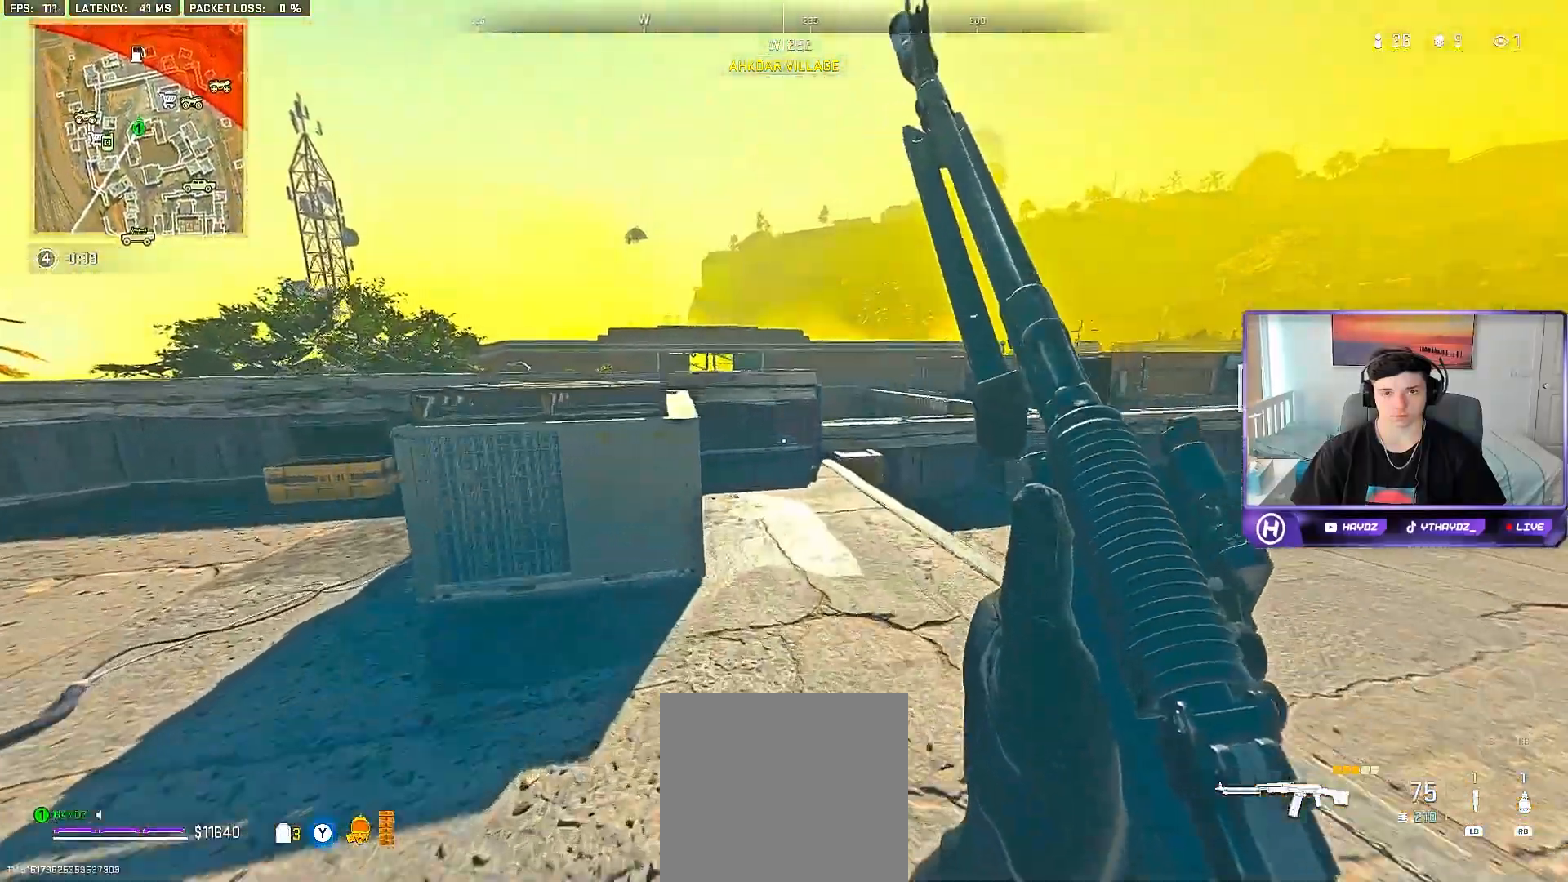
Gameplay with a controller (Xbox layout); each line is a JSON object with the inputs held at the frame after it. "events" lists button and stick changes between this image and that frame as [ms after this image, input, new state], when the widget could be followed in between.
{"buttons": [], "left_stick": "up-right", "right_stick": "center", "events": [[33, "Y", "up"], [100, "left_stick", "up-right"], [133, "Y", "down"], [233, "Y", "up"]]}
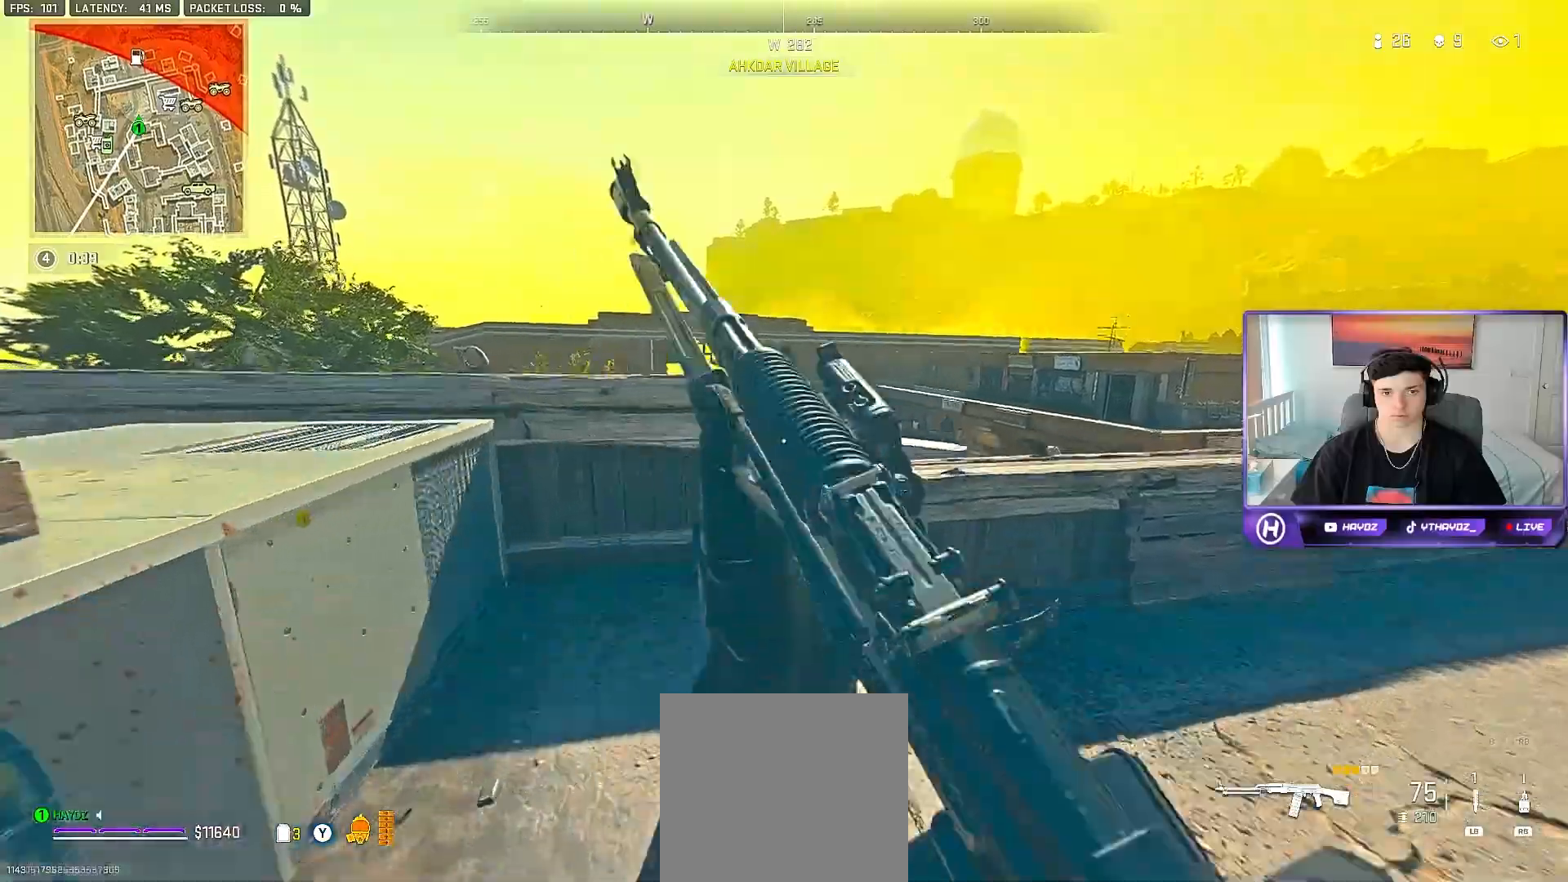
{"buttons": [], "left_stick": "down", "right_stick": "center", "events": [[400, "left_stick", "center"], [483, "left_stick", "down"]]}
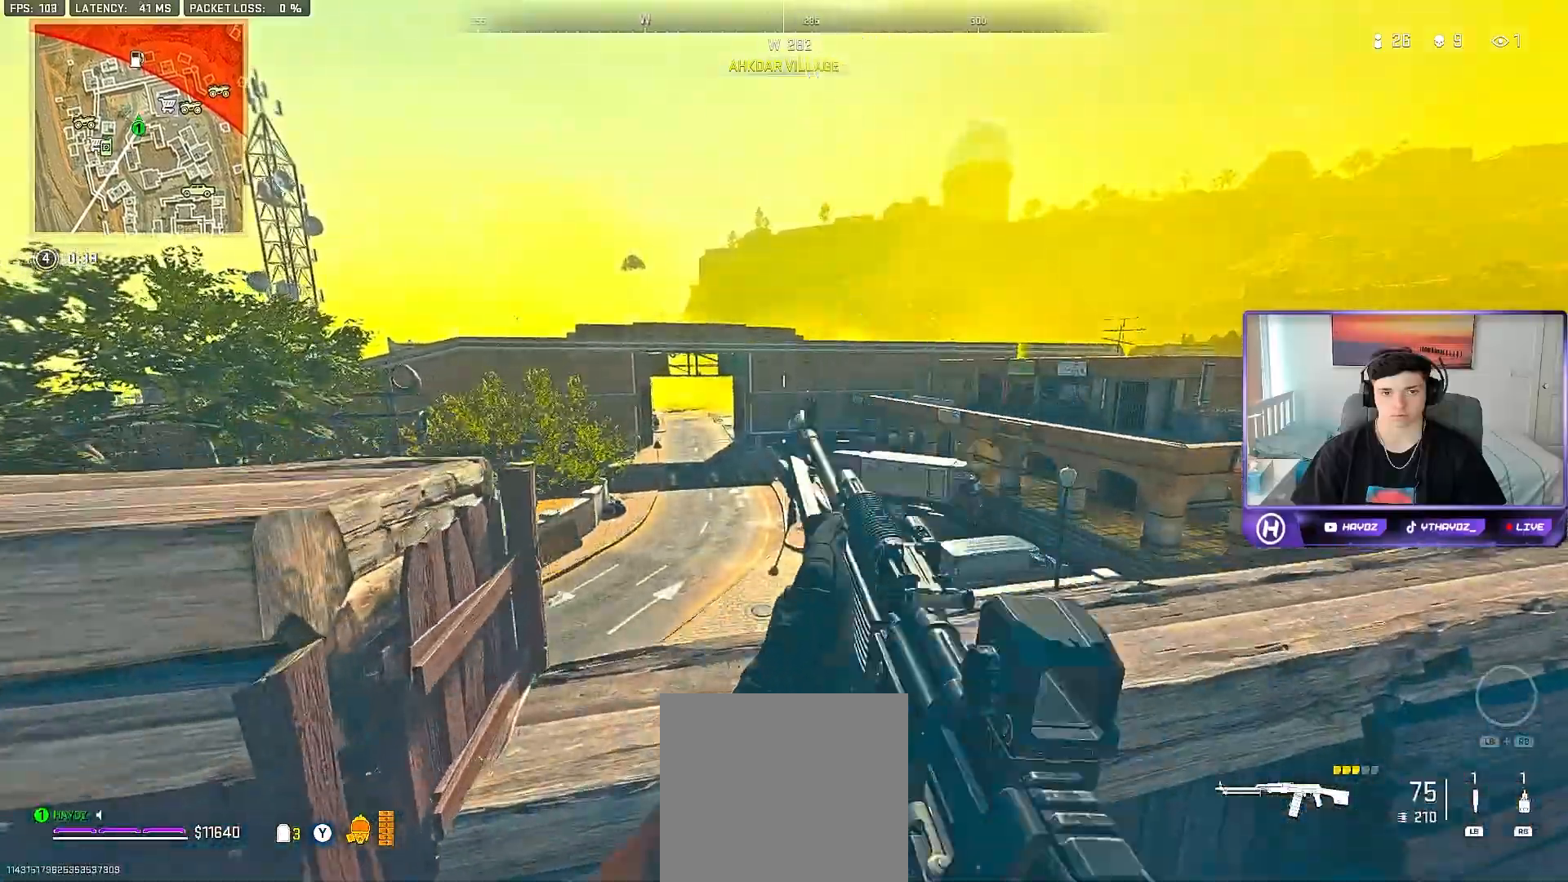
{"buttons": [], "left_stick": "left", "right_stick": "center", "events": [[17, "left_stick", "down-left"], [483, "left_stick", "left"]]}
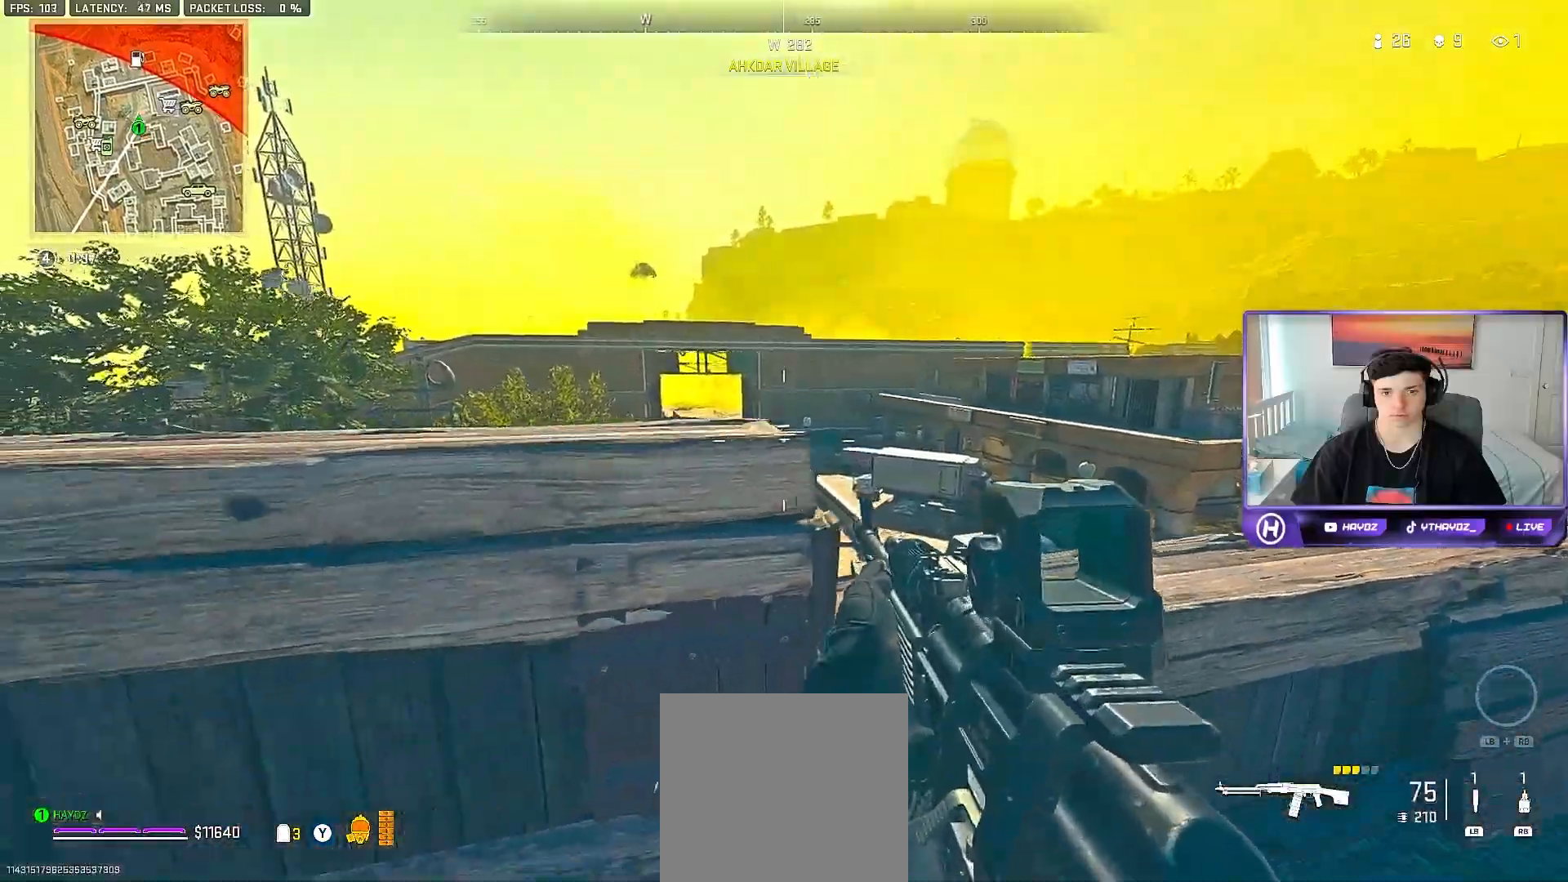
{"buttons": [], "left_stick": "left", "right_stick": "center", "events": []}
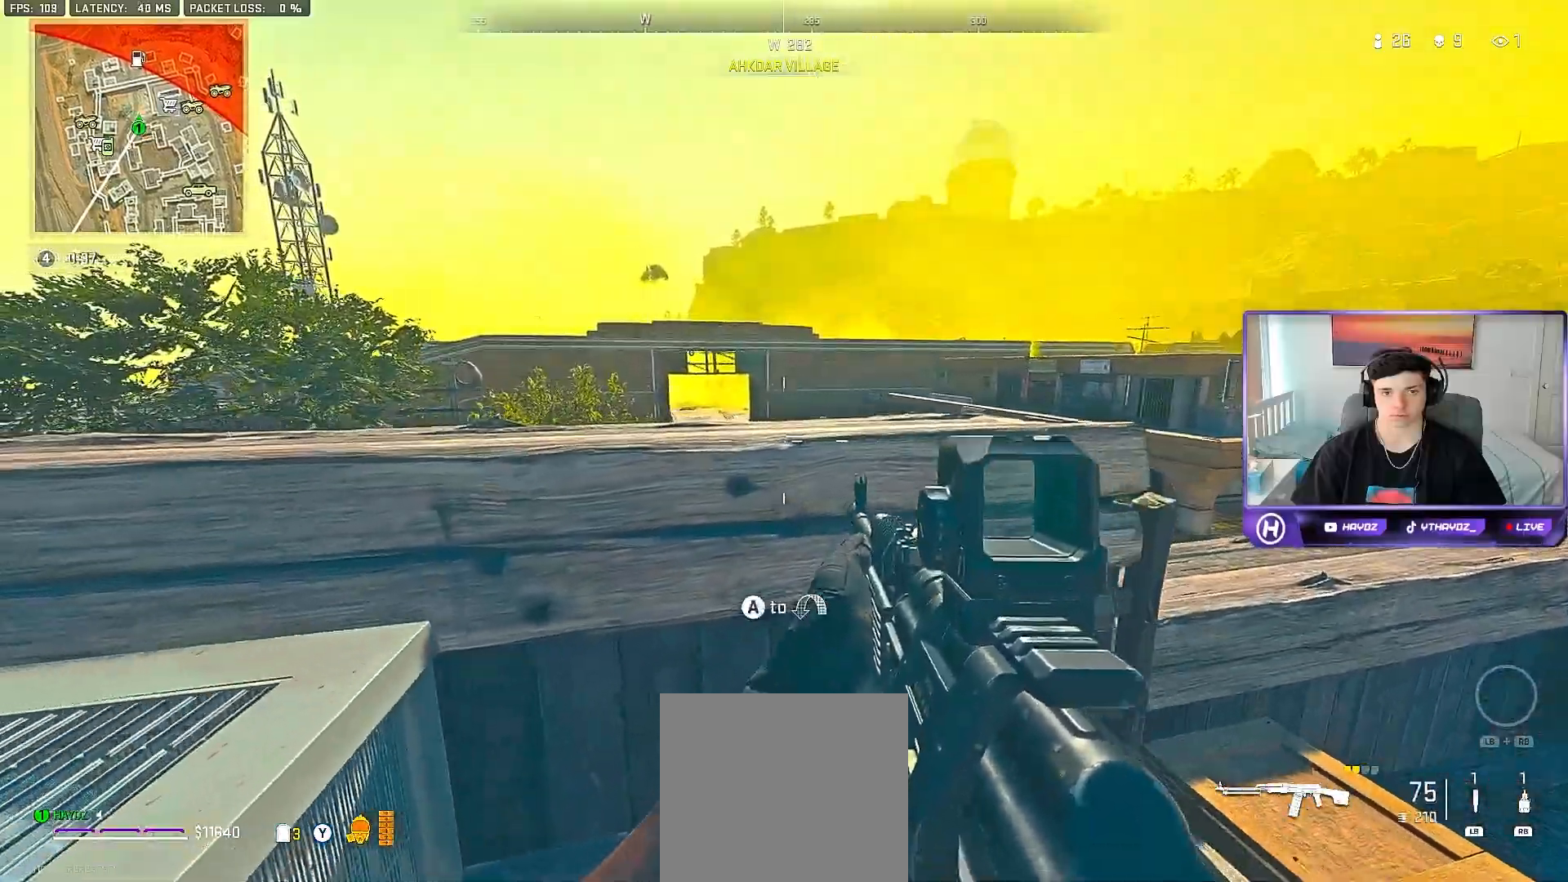
{"buttons": ["R3"], "left_stick": "up", "right_stick": "up", "events": [[133, "left_stick", "center"], [433, "left_stick", "up"], [433, "right_stick", "up-left"], [467, "R3", "down"], [483, "right_stick", "up"]]}
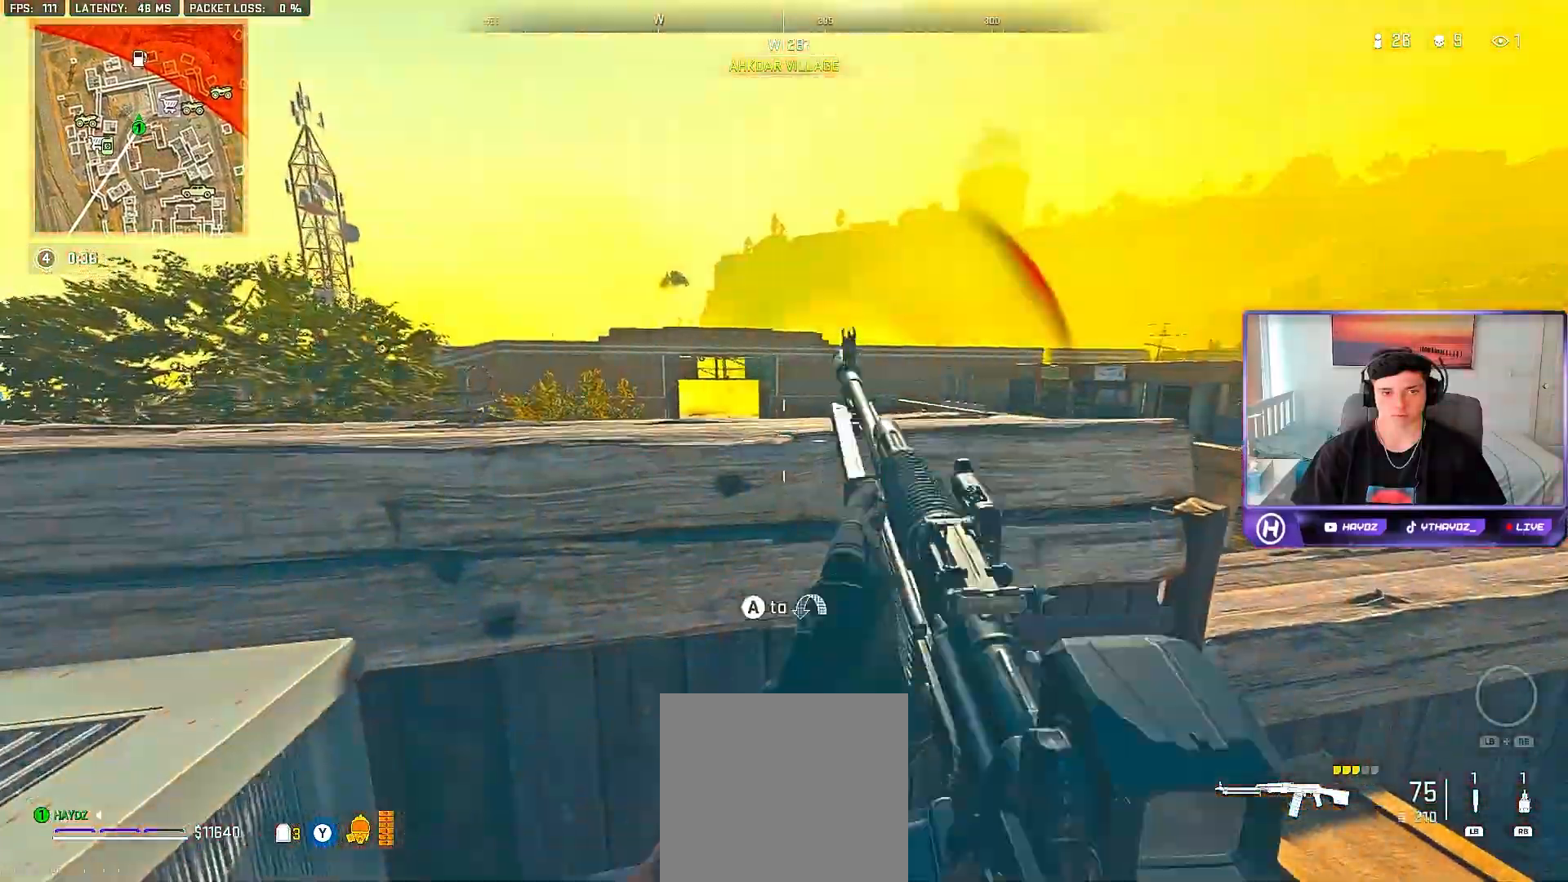
{"buttons": ["L3"], "left_stick": "up-right", "right_stick": "right", "events": [[50, "left_stick", "right"], [67, "R3", "up"], [67, "right_stick", "down"], [150, "right_stick", "right"], [167, "left_stick", "left"], [233, "left_stick", "down-right"], [333, "left_stick", "up-right"], [450, "L3", "down"]]}
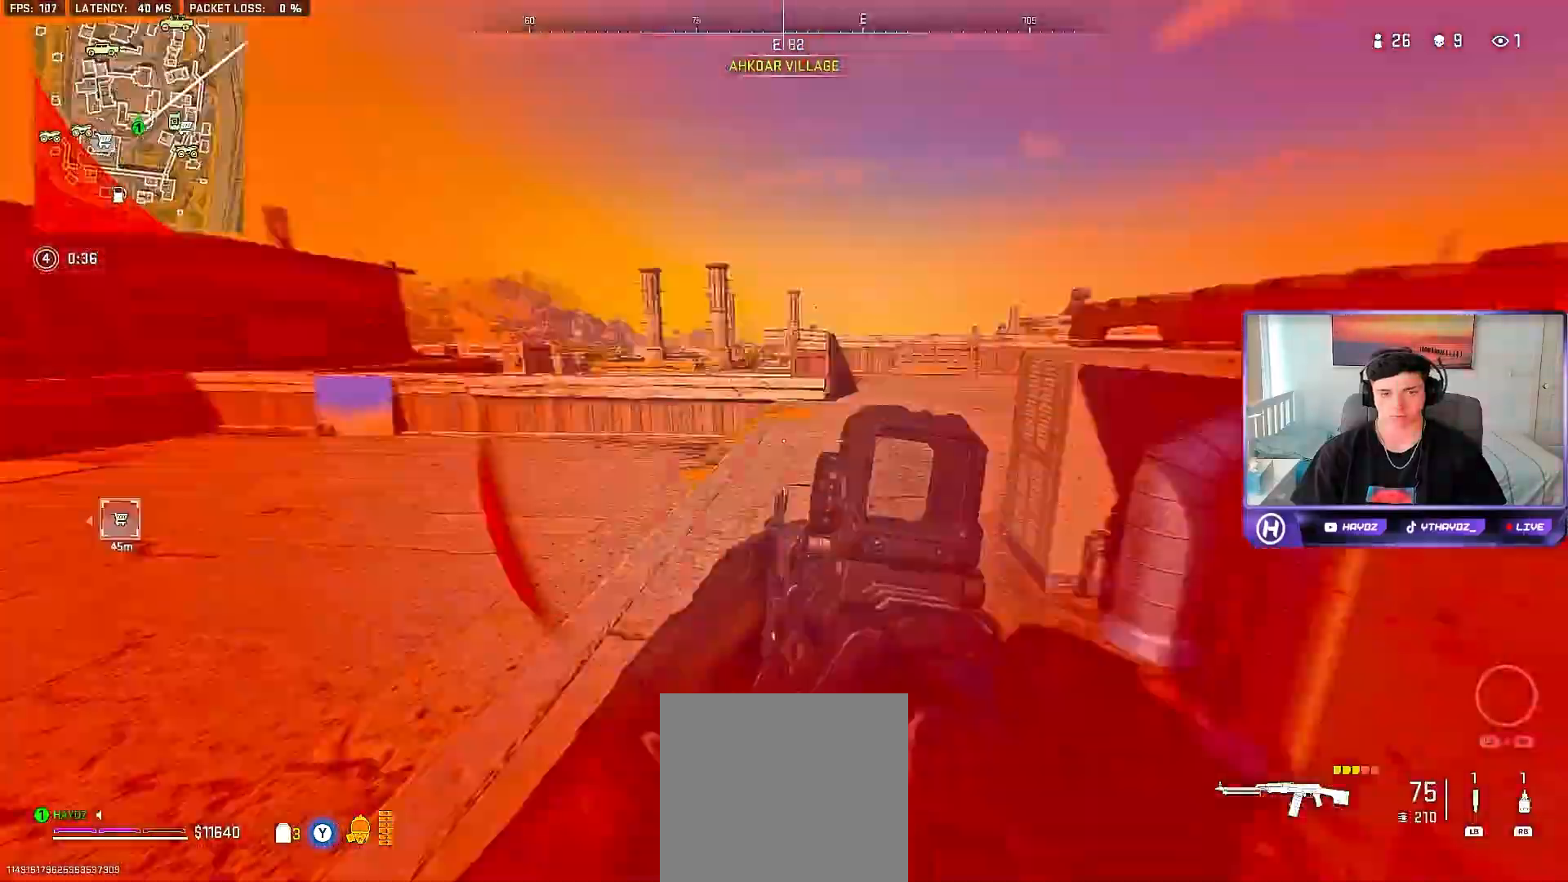
{"buttons": [], "left_stick": "up", "right_stick": "up", "events": [[50, "L3", "up"], [150, "right_stick", "center"], [183, "L3", "down"], [283, "L3", "up"], [350, "L3", "down"], [350, "left_stick", "up"], [367, "right_stick", "left"], [467, "L3", "up"], [500, "right_stick", "up"]]}
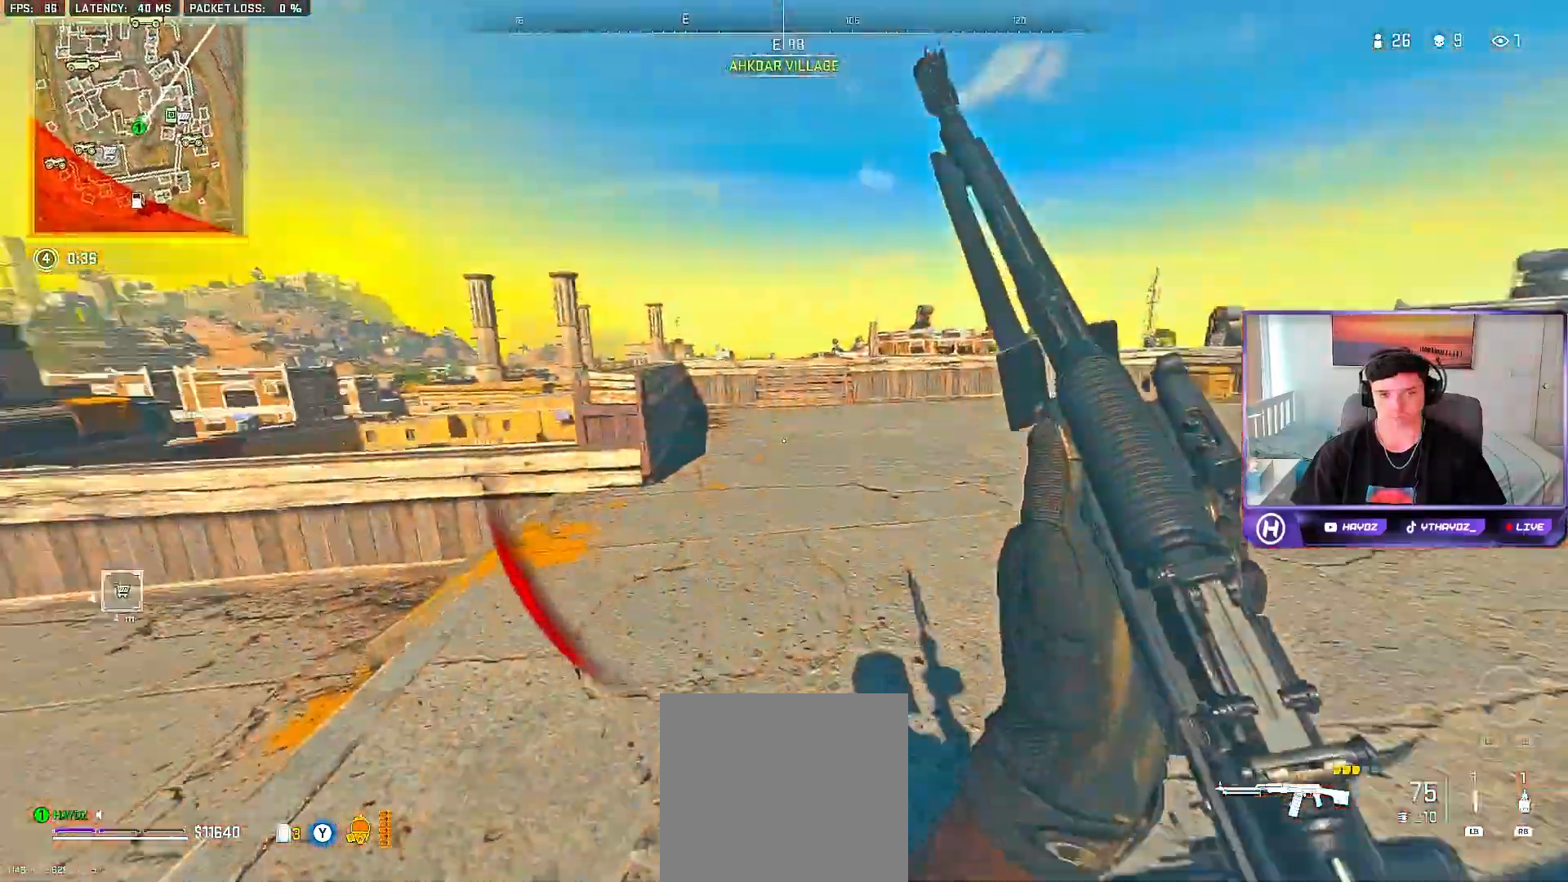
{"buttons": [], "left_stick": "up", "right_stick": "left", "events": [[17, "R3", "down"], [67, "L3", "down"], [67, "right_stick", "center"], [183, "L3", "up"], [350, "right_stick", "left"], [467, "R3", "up"]]}
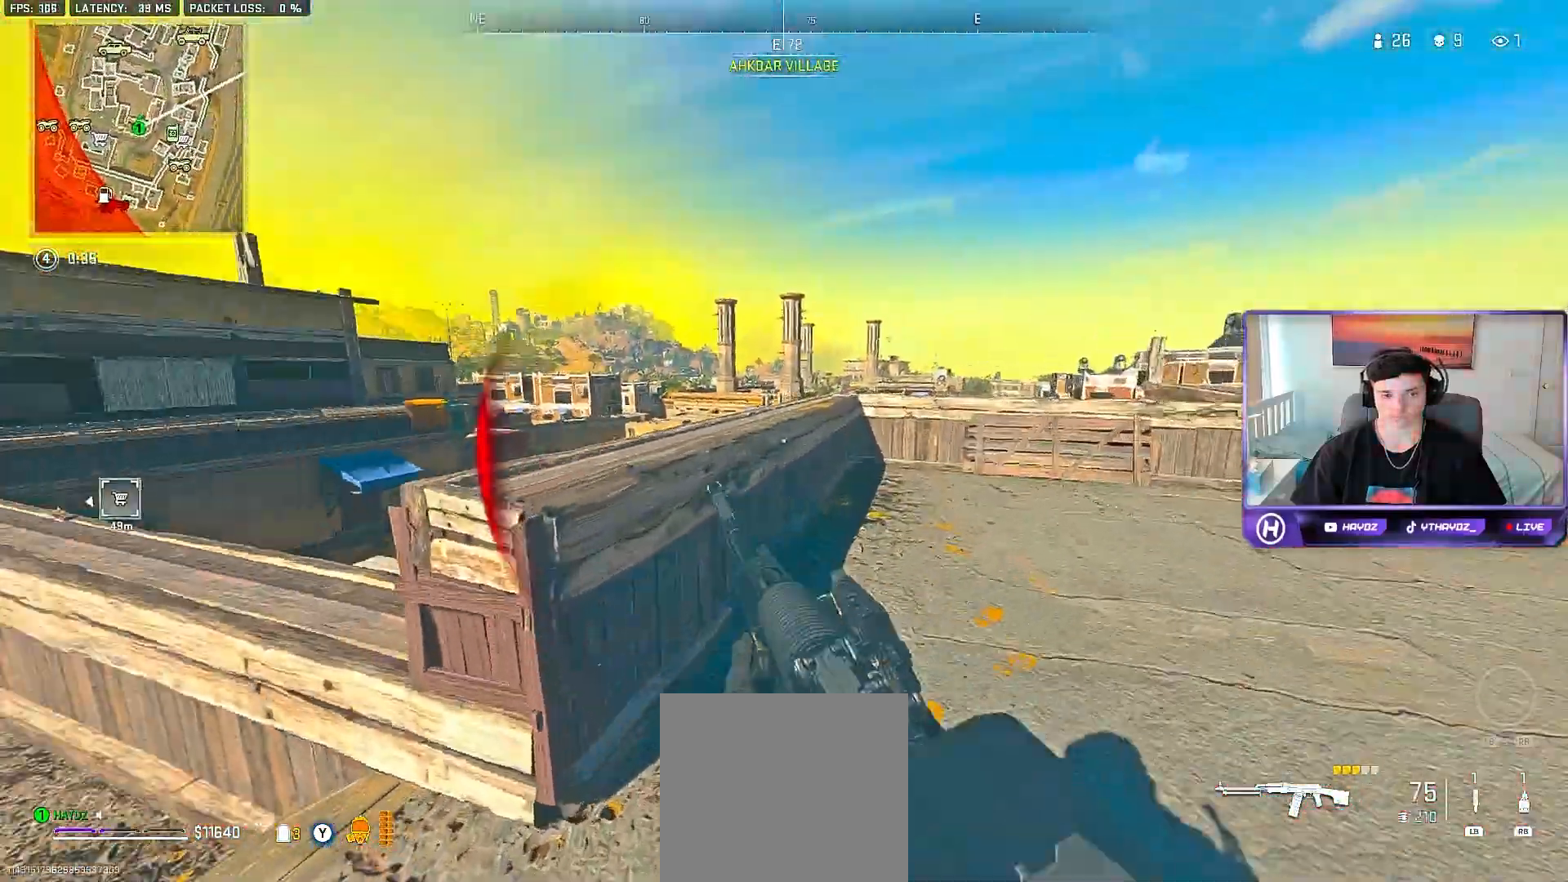
{"buttons": ["Y"], "left_stick": "right", "right_stick": "center", "events": [[17, "left_stick", "up-right"], [200, "left_stick", "right"], [300, "right_stick", "up-right"], [350, "right_stick", "center"], [433, "Y", "down"]]}
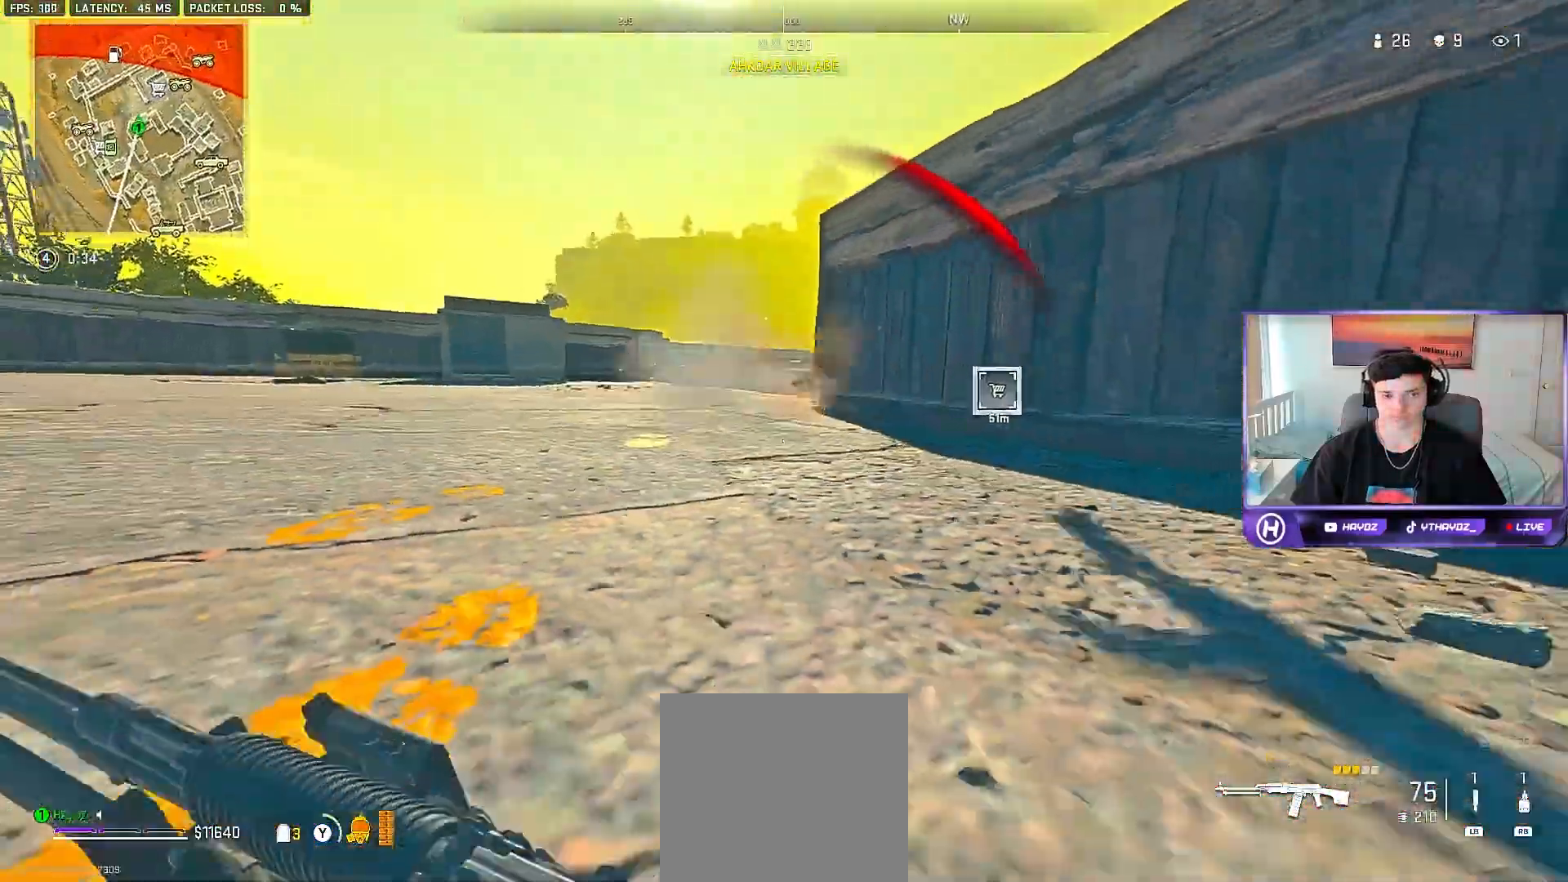
{"buttons": [], "left_stick": "right", "right_stick": "center", "events": [[400, "Y", "up"]]}
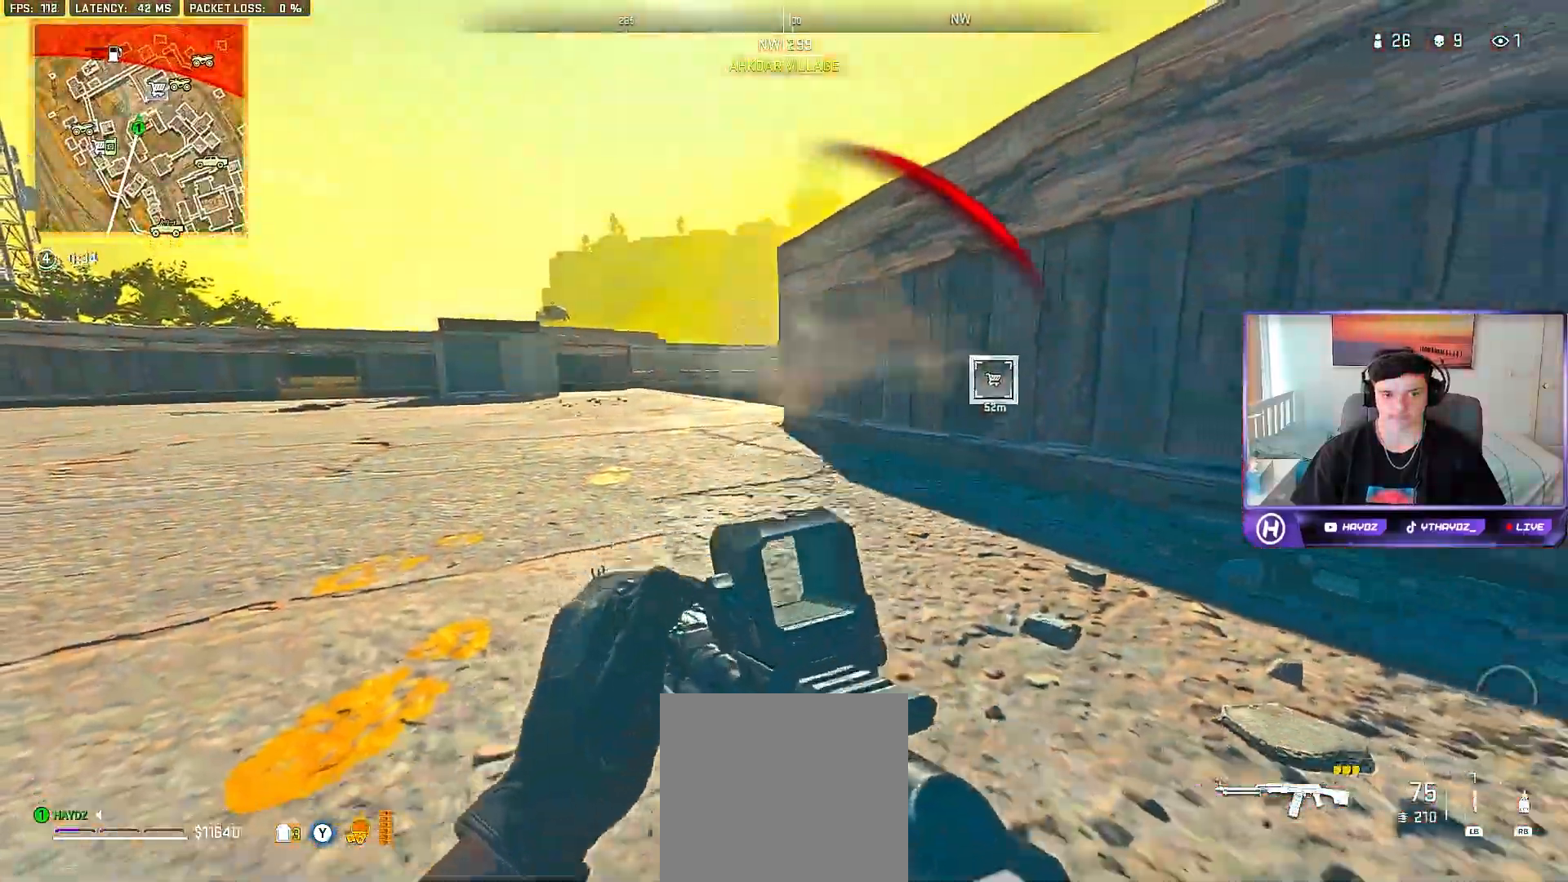
{"buttons": [], "left_stick": "down-right", "right_stick": "center", "events": [[100, "left_stick", "down-right"]]}
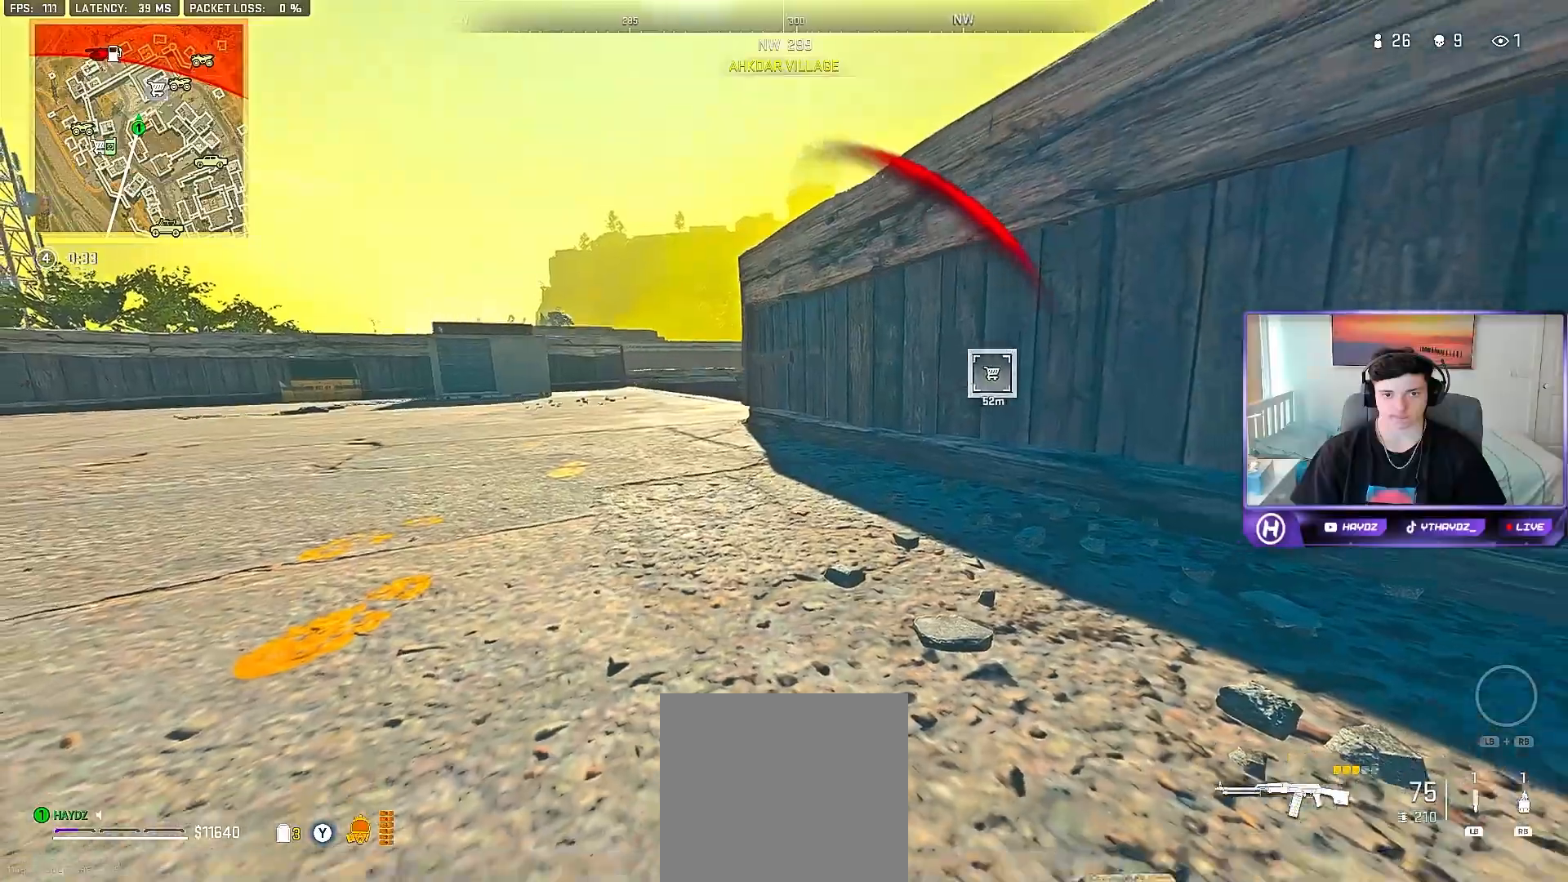
{"buttons": [], "left_stick": "down-right", "right_stick": "center", "events": []}
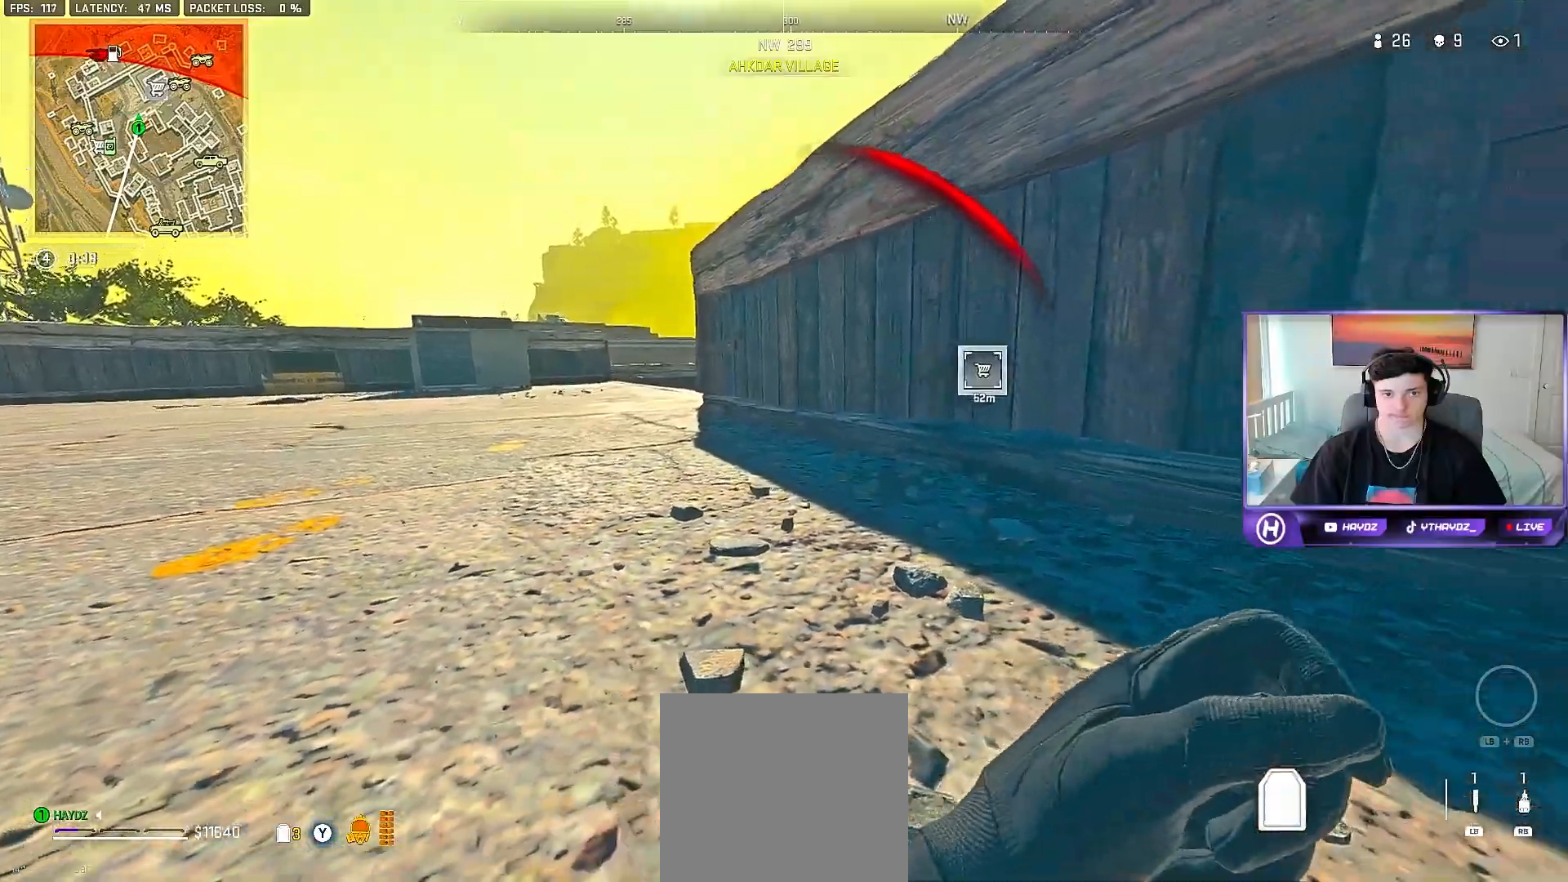
{"buttons": [], "left_stick": "down", "right_stick": "right", "events": [[450, "left_stick", "down"], [500, "right_stick", "right"]]}
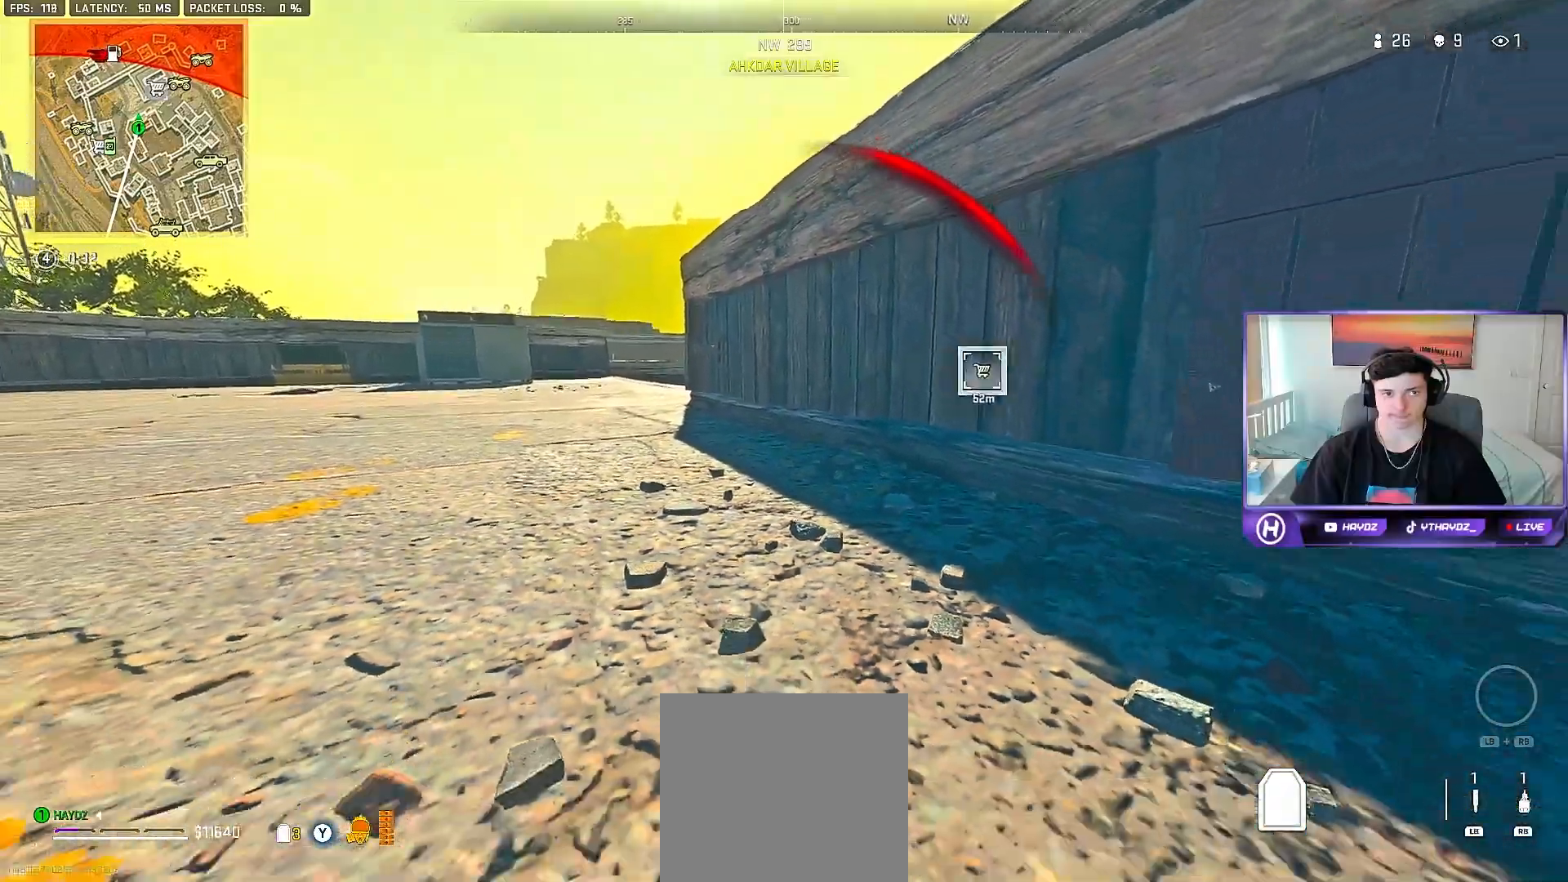
{"buttons": [], "left_stick": "up-right", "right_stick": "center", "events": [[117, "left_stick", "down-right"], [217, "left_stick", "right"], [317, "left_stick", "up-right"], [450, "right_stick", "center"]]}
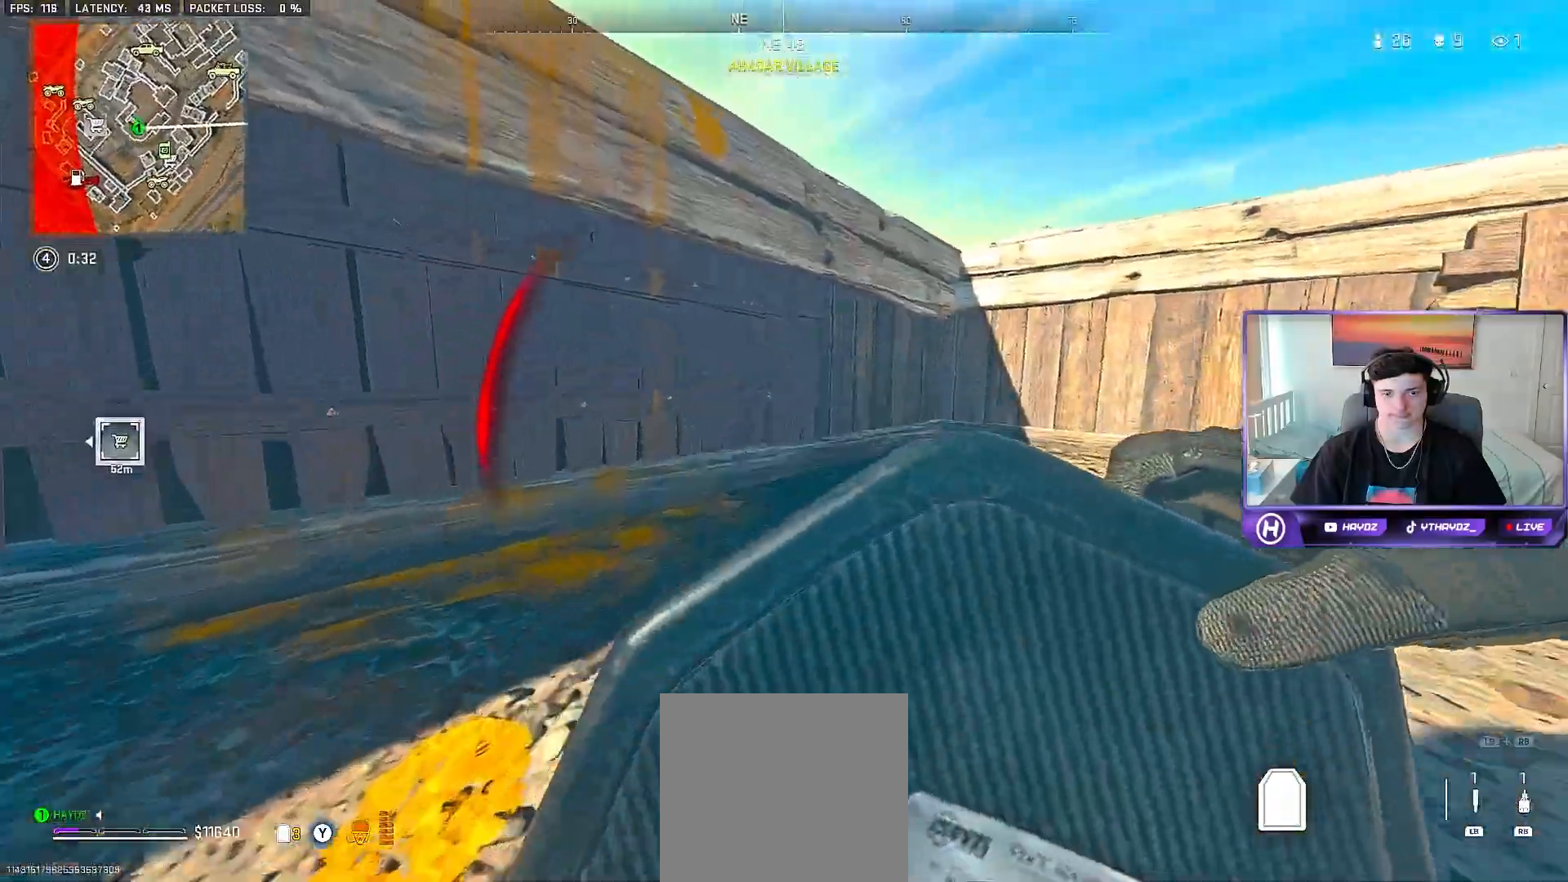
{"buttons": [], "left_stick": "up", "right_stick": "right", "events": [[133, "right_stick", "right"], [283, "left_stick", "up"]]}
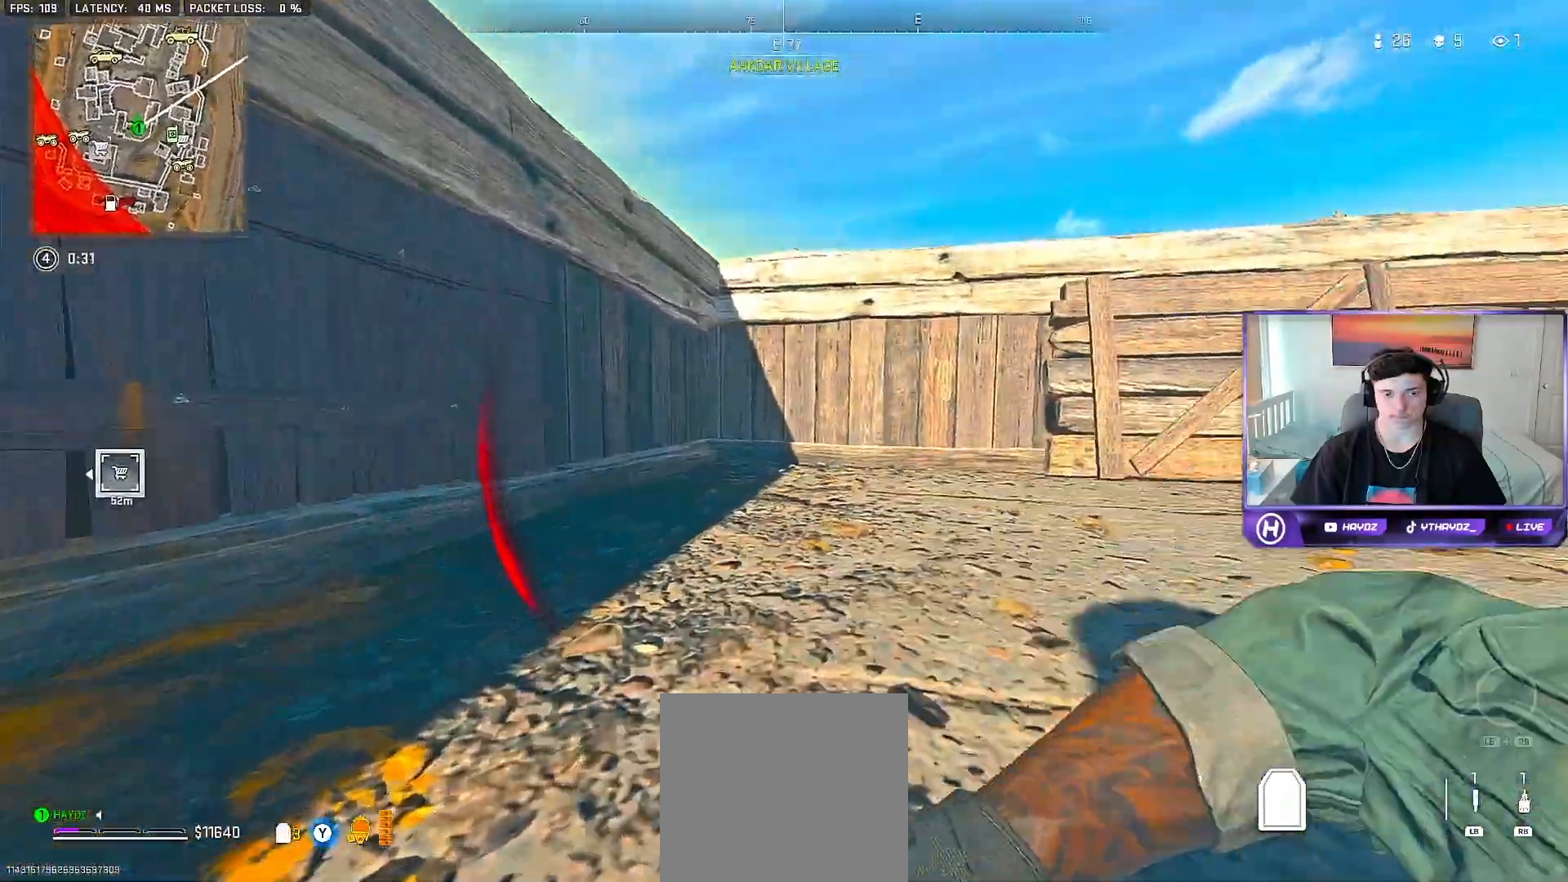
{"buttons": [], "left_stick": "up-left", "right_stick": "right", "events": [[83, "left_stick", "up-left"]]}
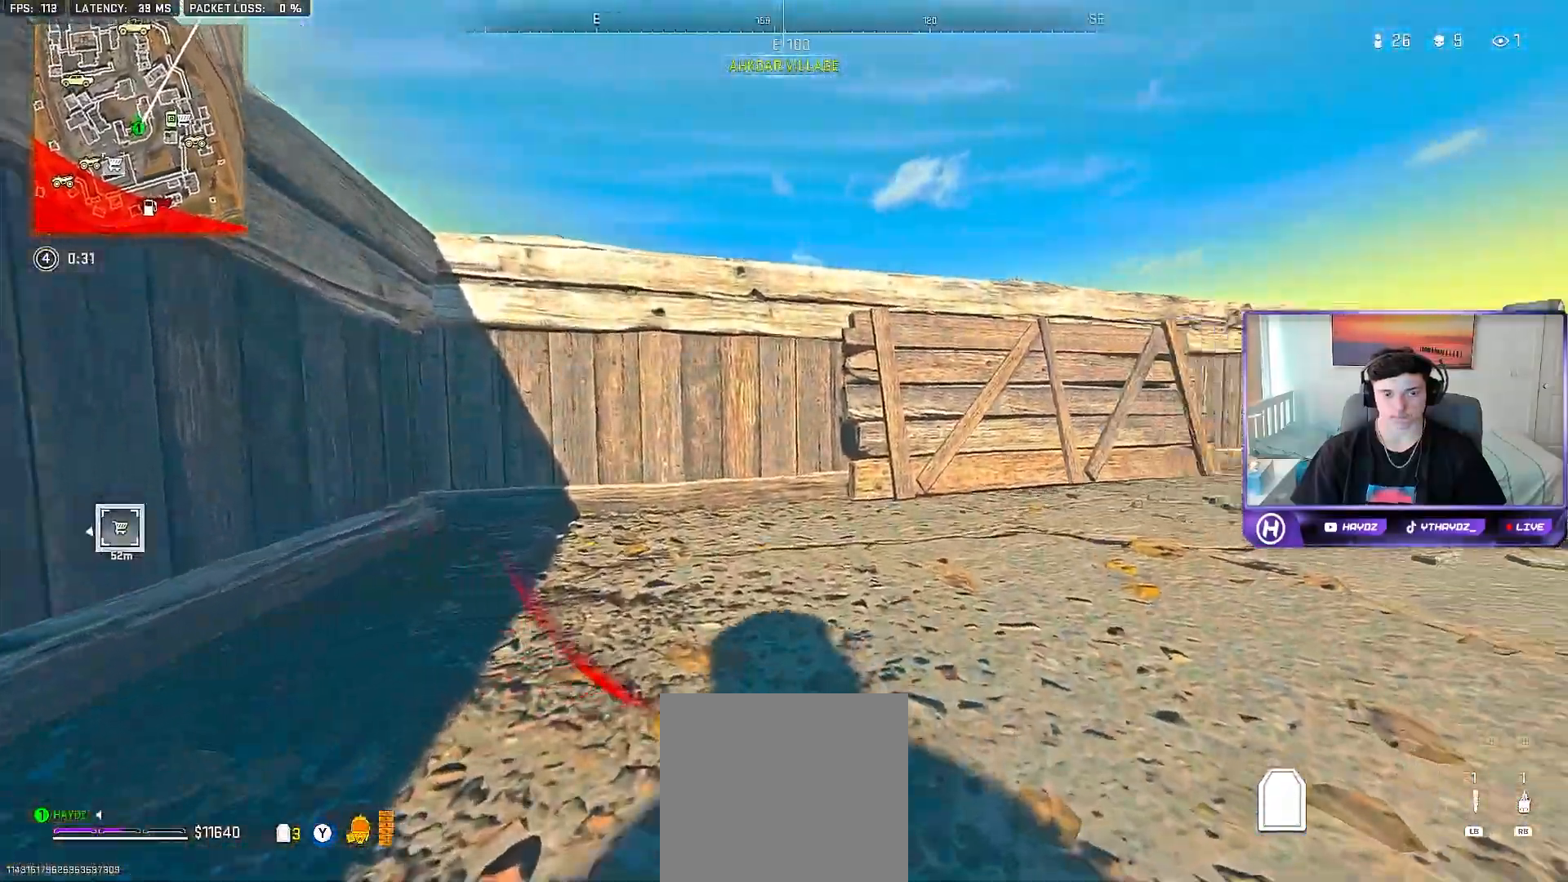
{"buttons": [], "left_stick": "up-left", "right_stick": "right", "events": []}
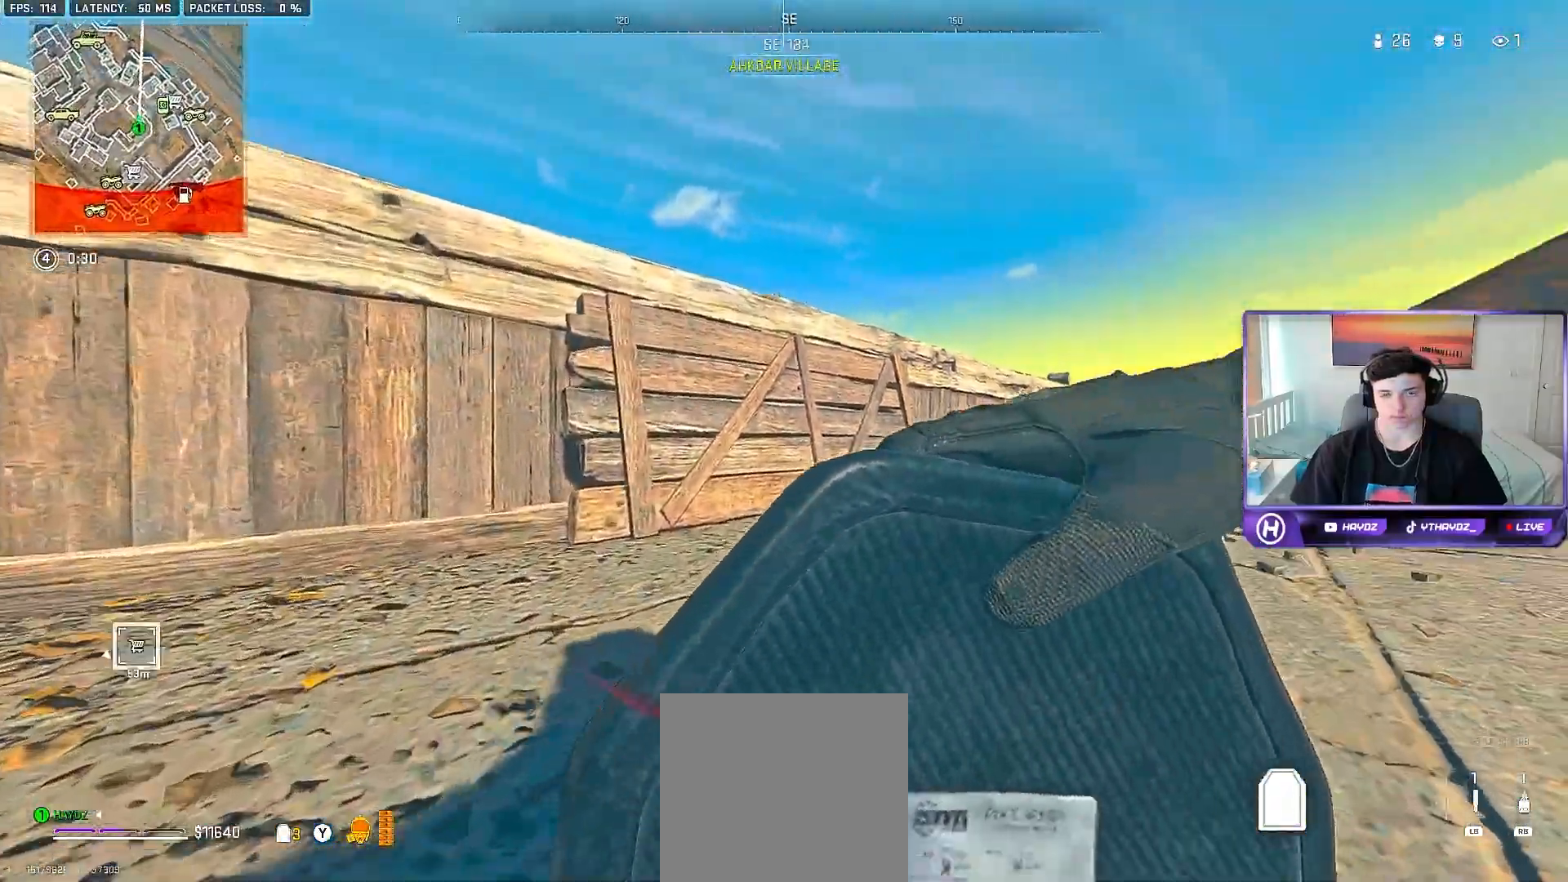
{"buttons": [], "left_stick": "center", "right_stick": "right", "events": [[467, "left_stick", "center"]]}
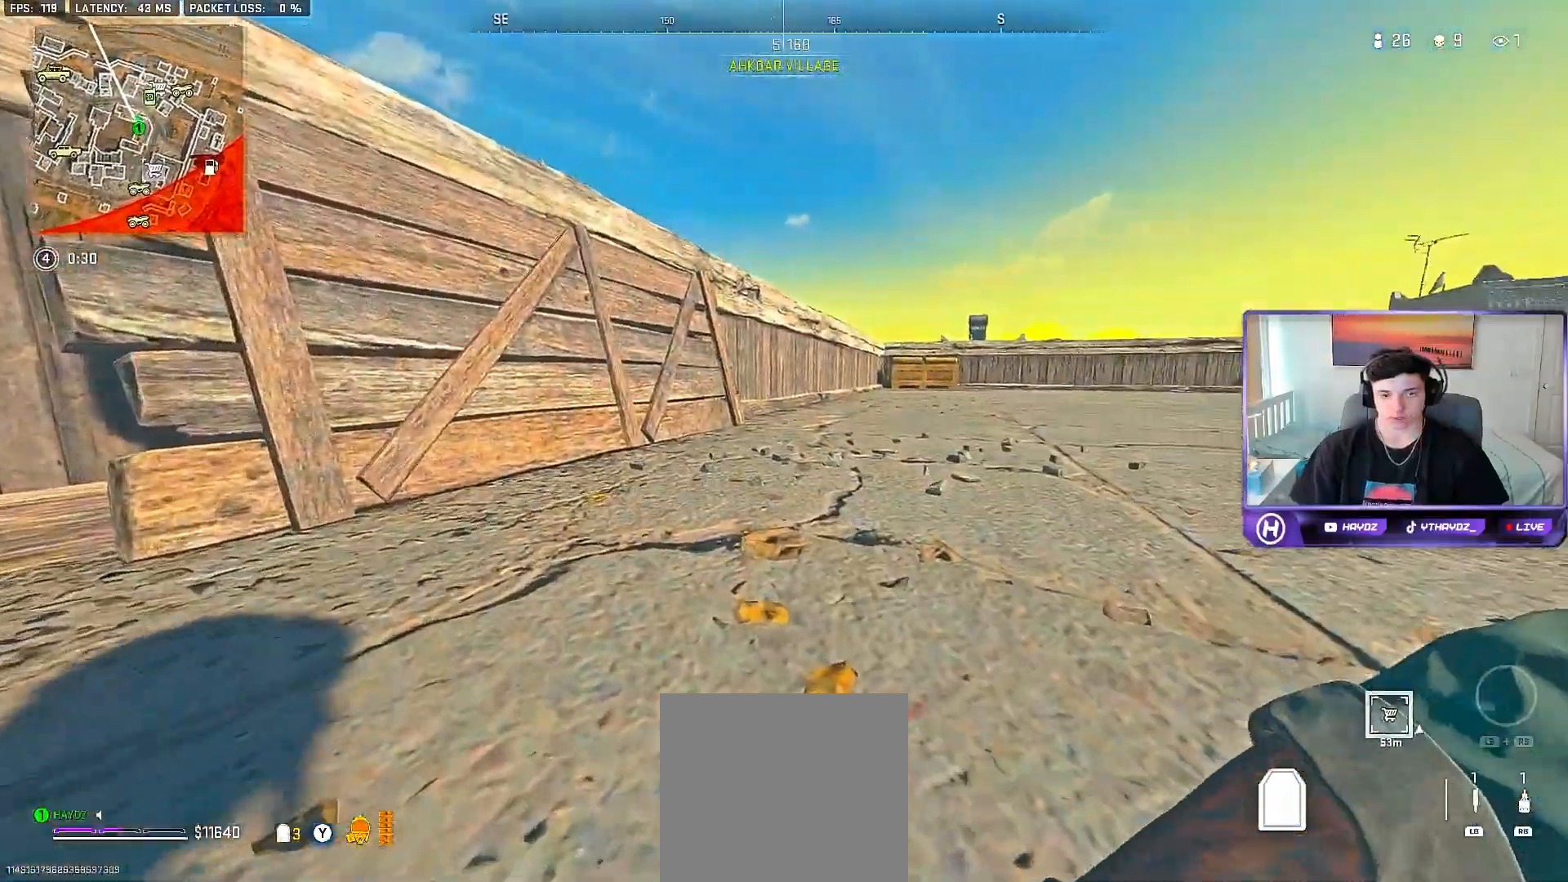
{"buttons": [], "left_stick": "down-left", "right_stick": "right", "events": [[67, "left_stick", "down"], [133, "left_stick", "down-left"]]}
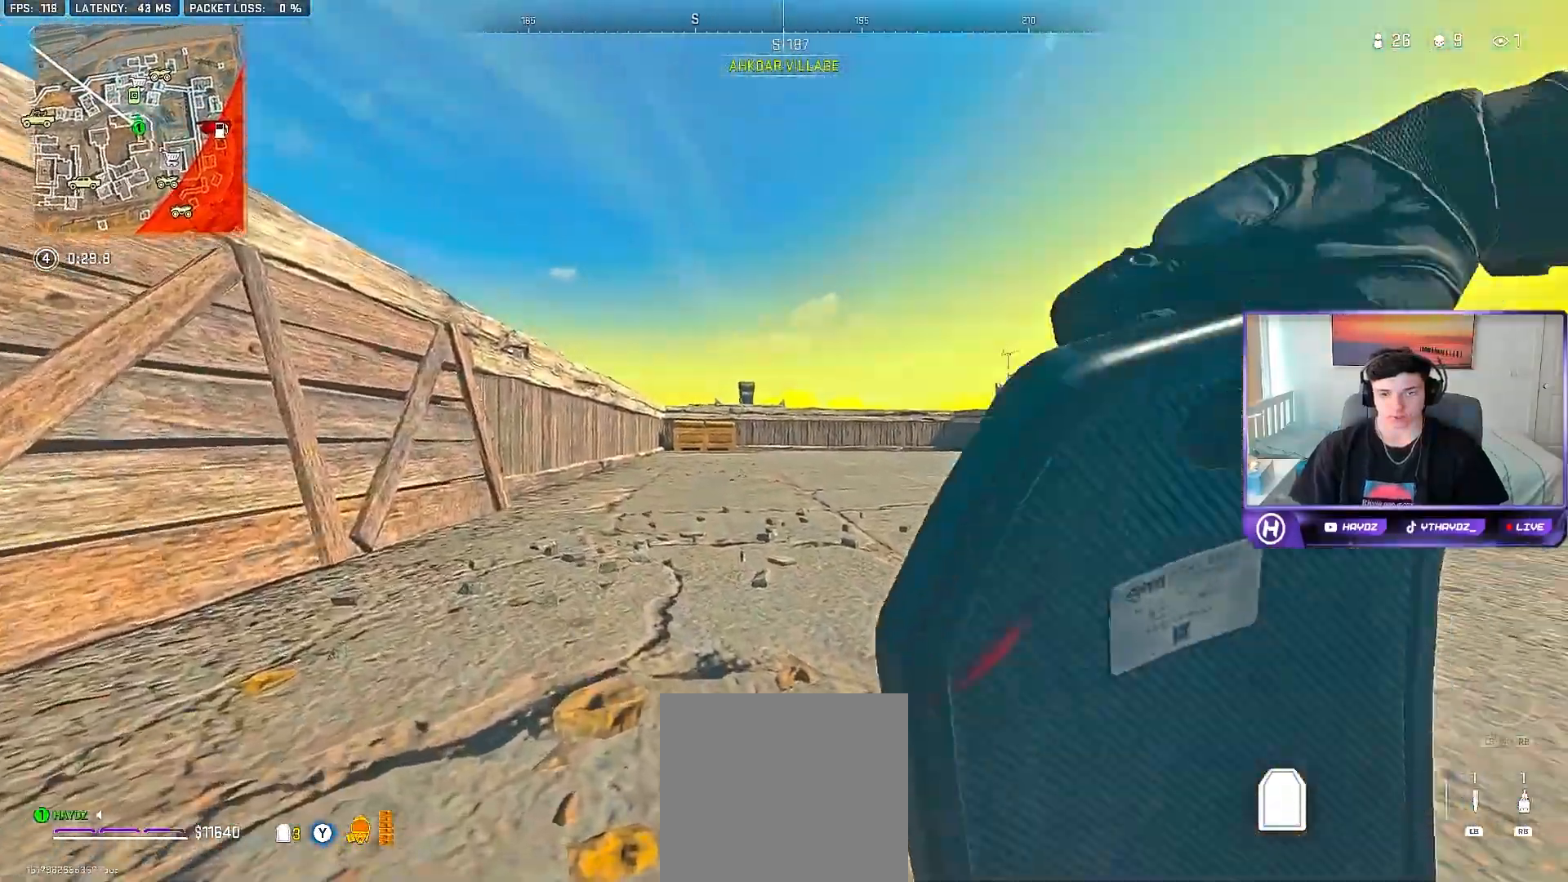
{"buttons": [], "left_stick": "up-right", "right_stick": "down-left", "events": [[167, "R3", "down"], [300, "R3", "up"], [350, "left_stick", "center"], [350, "right_stick", "center"], [433, "right_stick", "down-left"], [483, "left_stick", "up-right"]]}
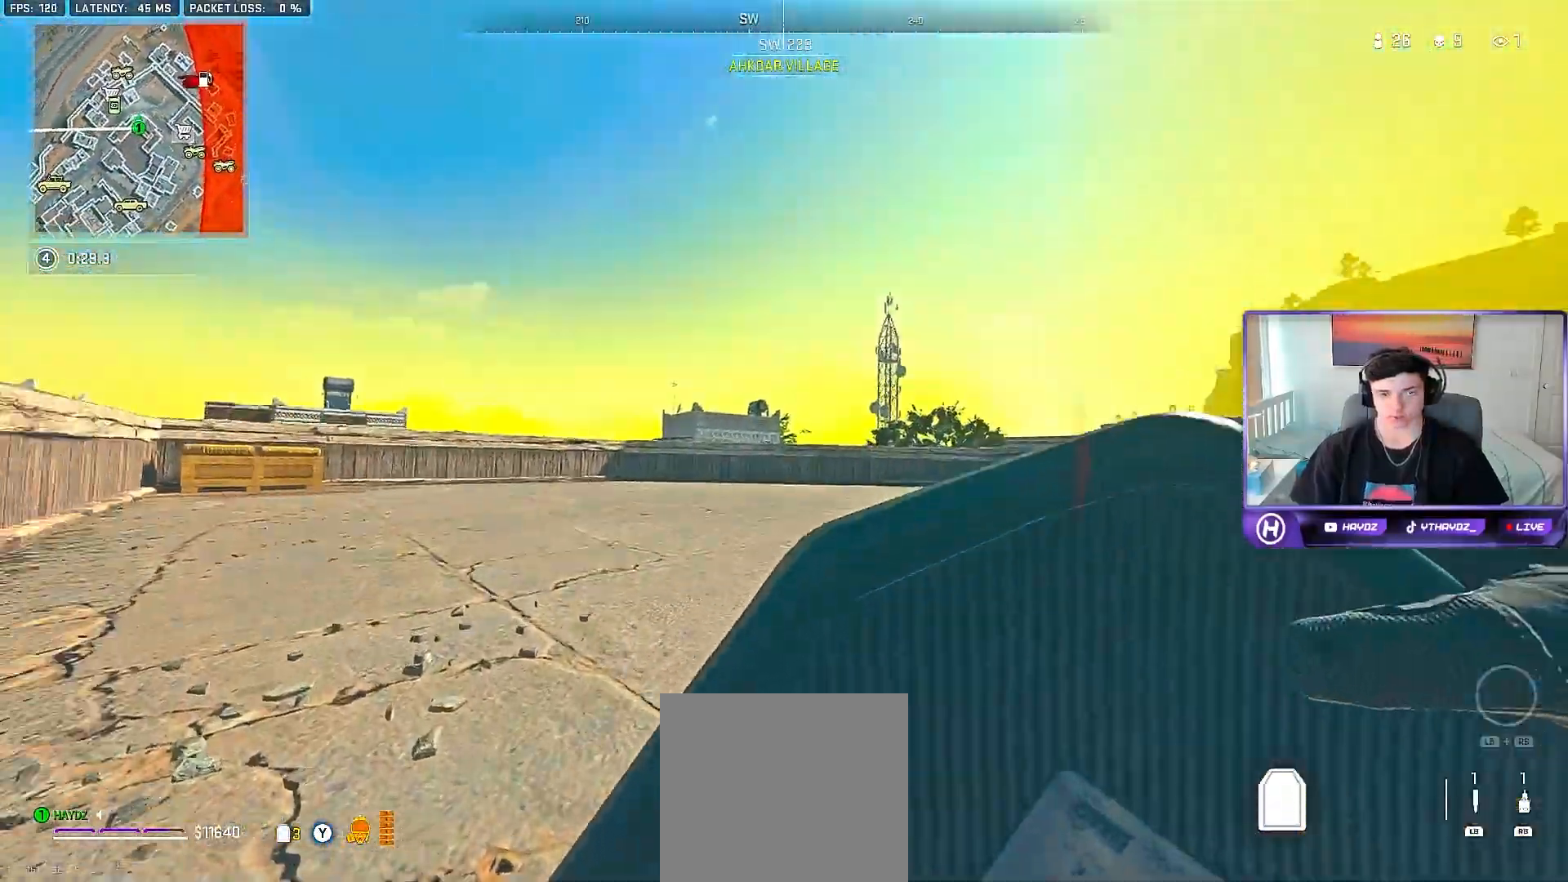
{"buttons": [], "left_stick": "up", "right_stick": "center", "events": [[133, "right_stick", "left"], [283, "left_stick", "up"], [300, "L3", "down"], [433, "L3", "up"], [467, "right_stick", "center"]]}
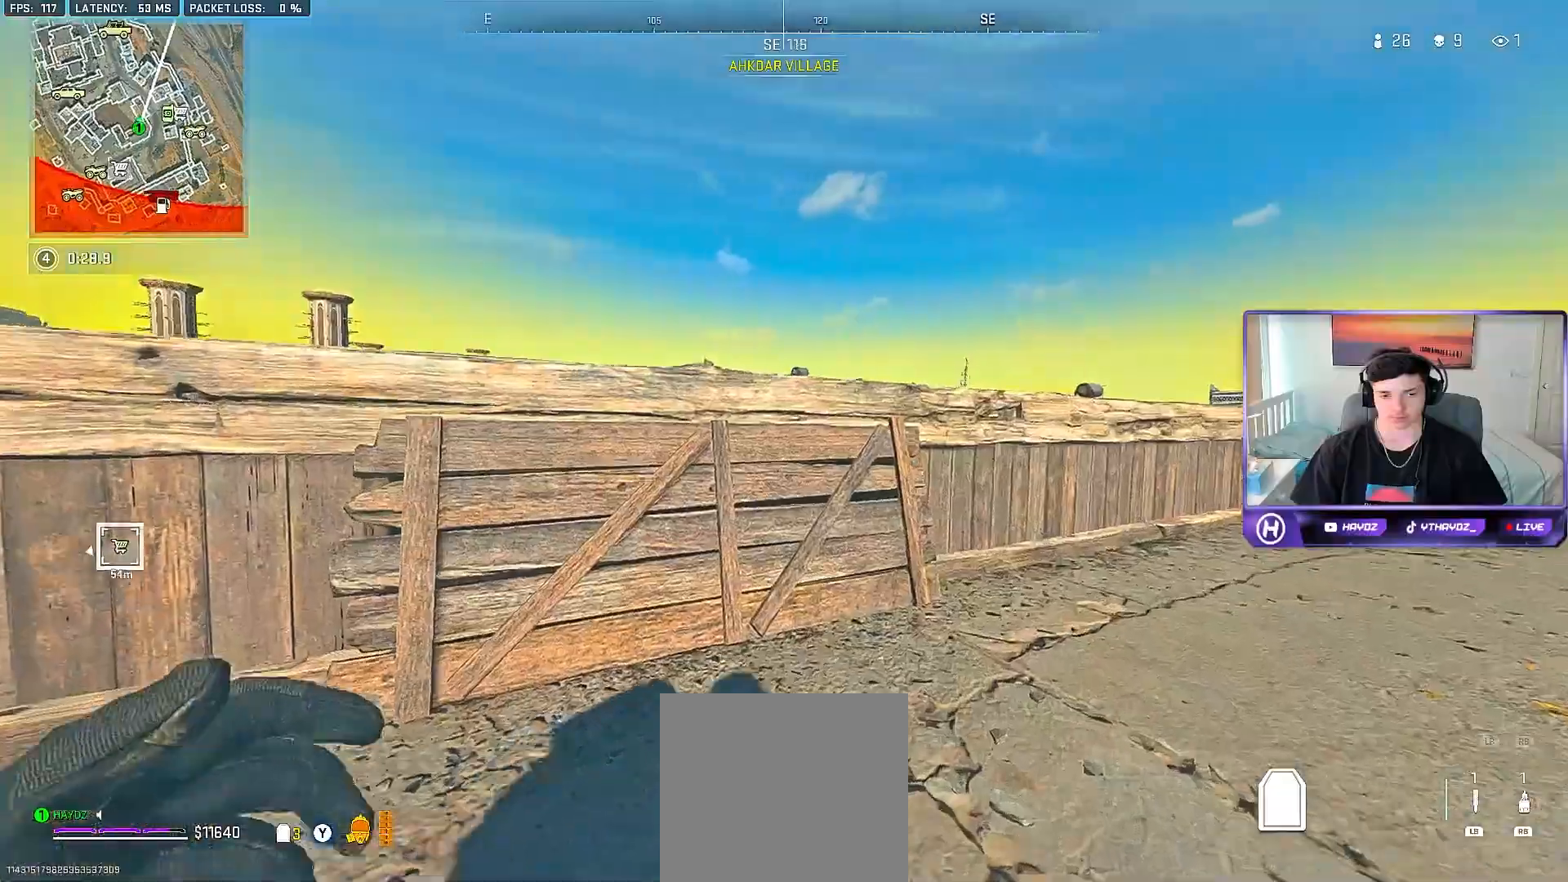
{"buttons": ["A"], "left_stick": "up", "right_stick": "center", "events": [[50, "L3", "down"], [117, "A", "down"], [167, "L3", "up"], [217, "A", "up"], [283, "L3", "down"], [300, "A", "down"], [383, "L3", "up"], [417, "A", "up"], [467, "A", "down"]]}
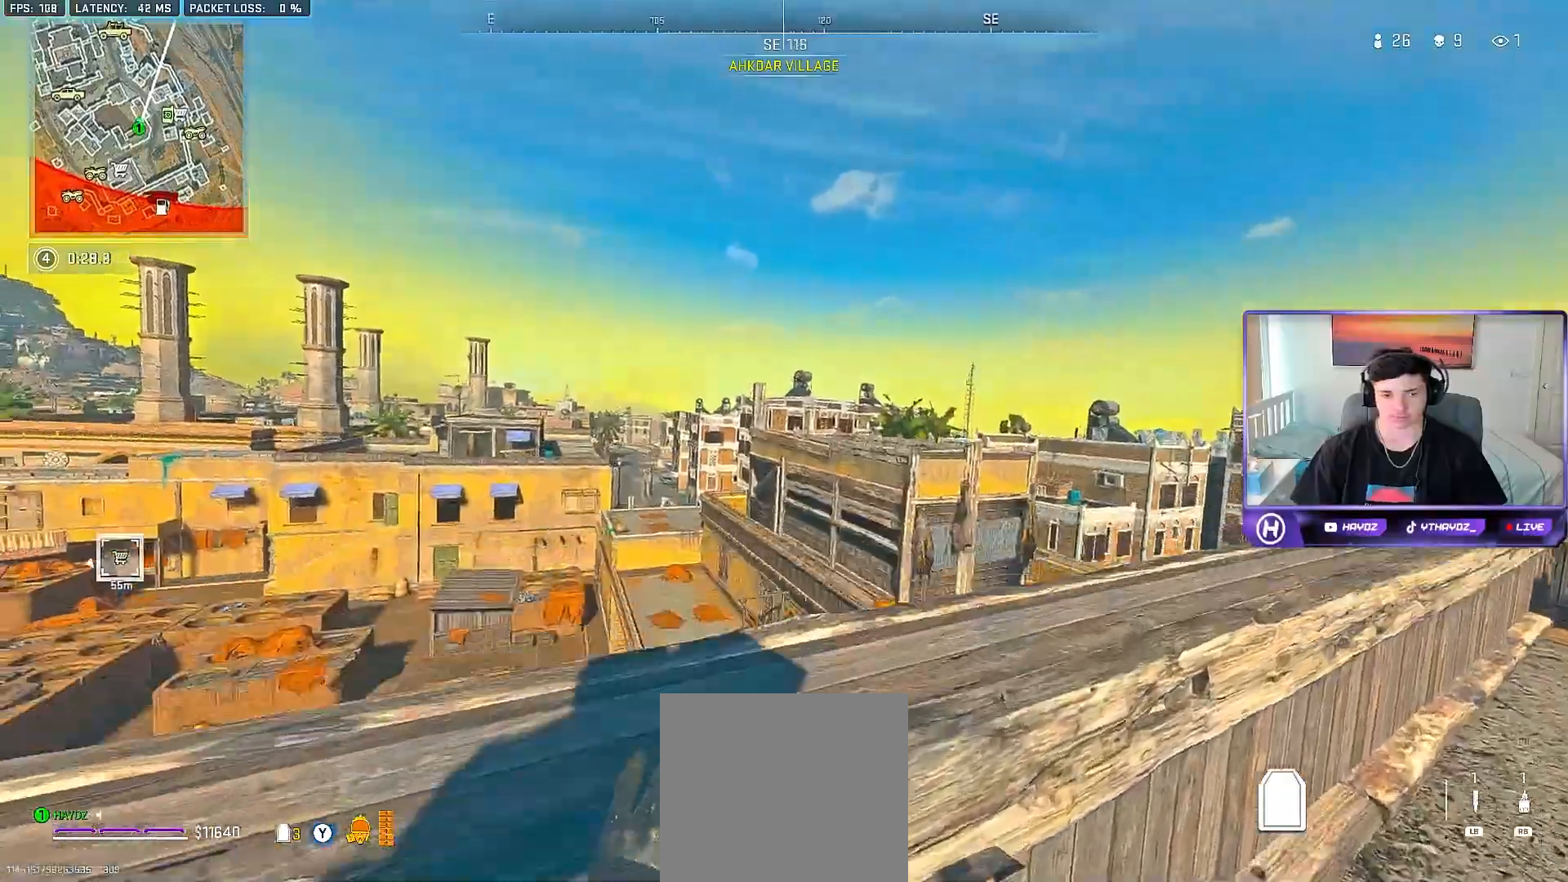
{"buttons": [], "left_stick": "up-right", "right_stick": "center", "events": [[17, "L3", "down"], [67, "A", "up"], [117, "L3", "up"], [133, "left_stick", "up-right"], [217, "right_stick", "down"], [333, "L3", "down"], [333, "left_stick", "up"], [417, "L3", "up"], [450, "left_stick", "up-right"], [450, "right_stick", "center"]]}
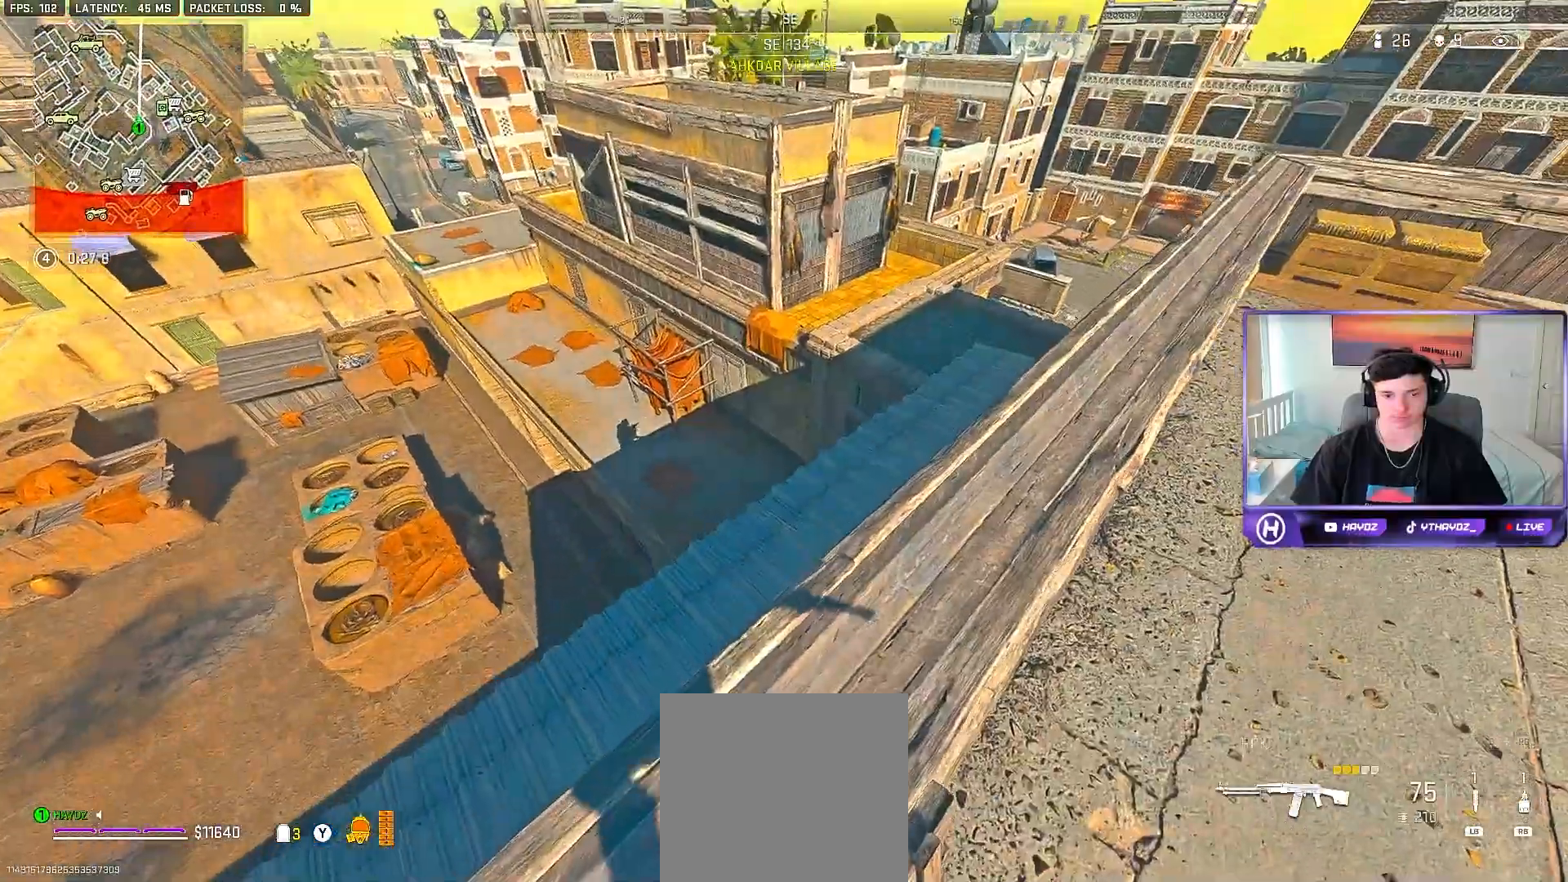
{"buttons": [], "left_stick": "up-right", "right_stick": "center", "events": [[83, "L3", "down"], [100, "left_stick", "up"], [183, "L3", "up"], [283, "left_stick", "up-right"], [333, "right_stick", "right"], [467, "right_stick", "center"]]}
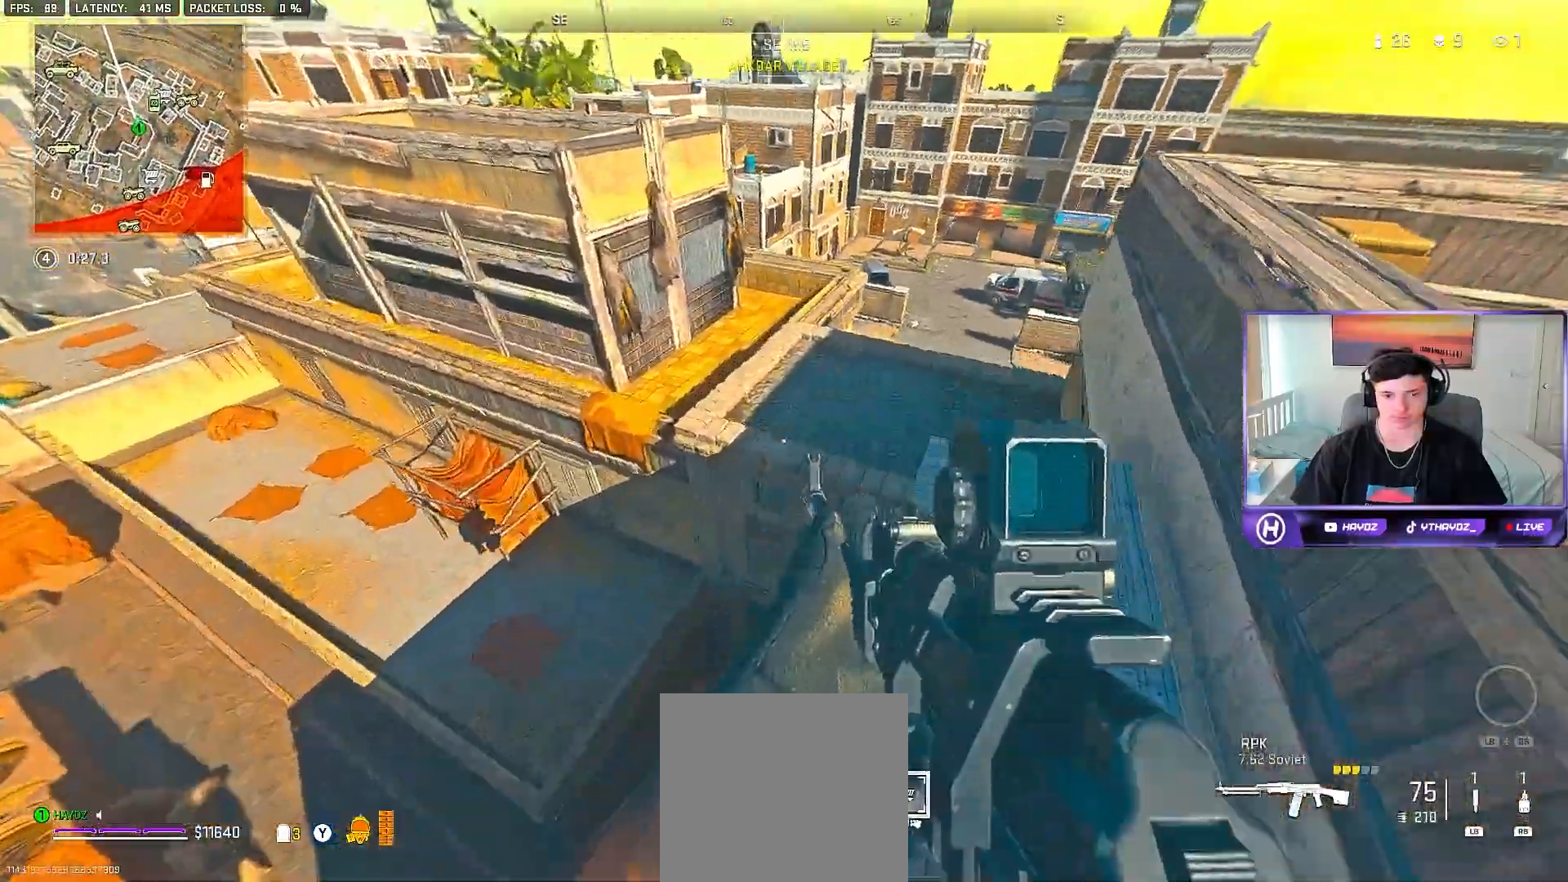
{"buttons": [], "left_stick": "up-left", "right_stick": "center", "events": [[200, "A", "down"], [233, "L3", "down"], [233, "left_stick", "up-left"], [317, "A", "up"], [317, "L3", "up"], [367, "A", "down"], [400, "L3", "down"], [467, "A", "up"], [483, "L3", "up"]]}
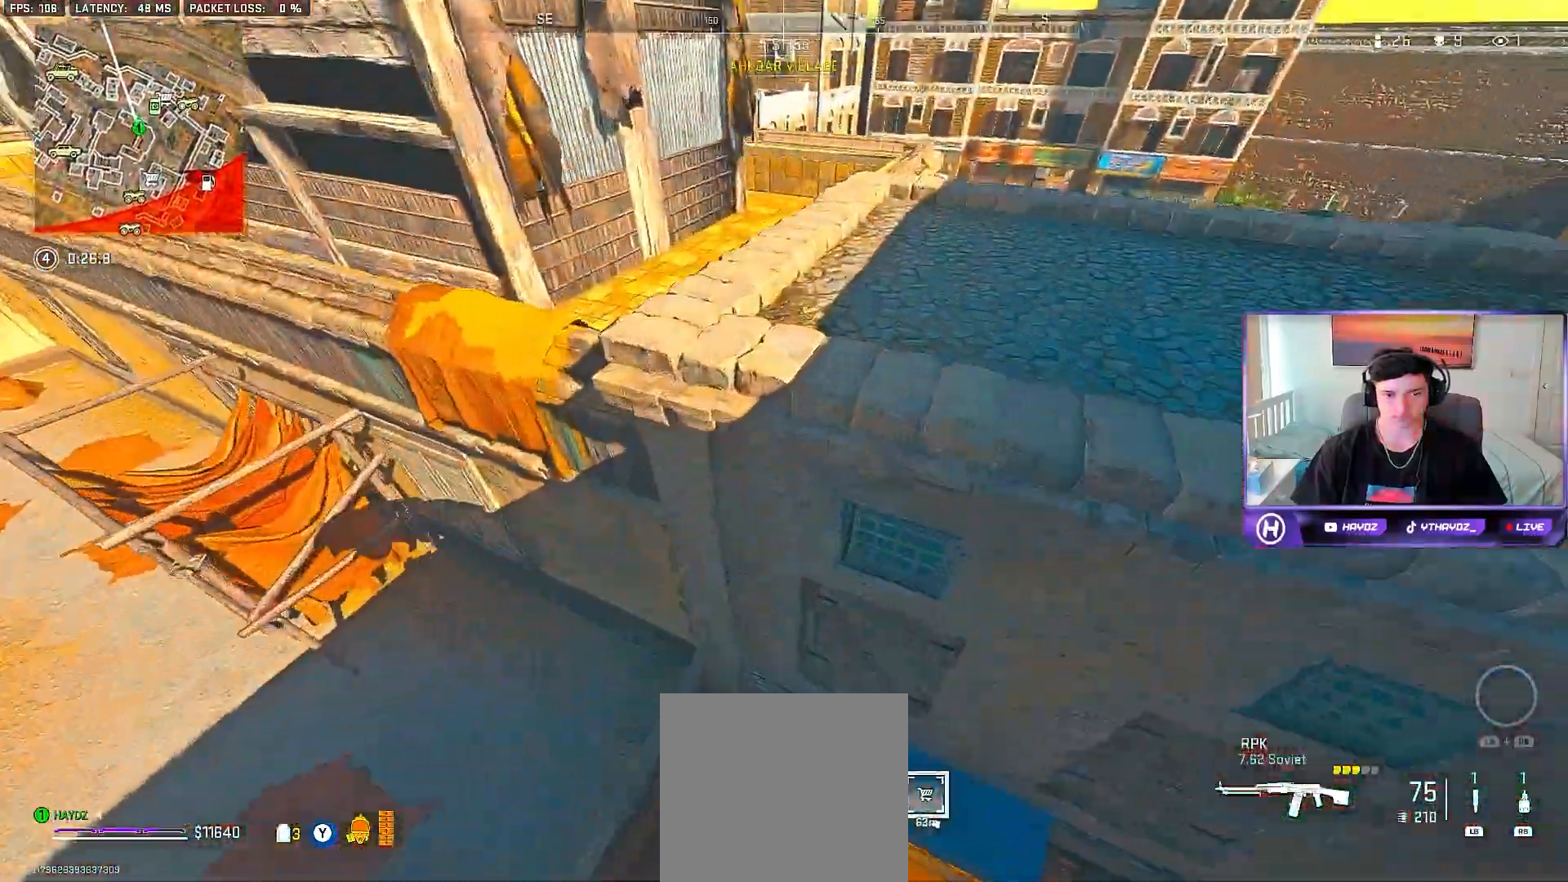
{"buttons": ["R3"], "left_stick": "down-right", "right_stick": "up-right", "events": [[167, "left_stick", "center"], [233, "right_stick", "up-right"], [300, "left_stick", "down-right"], [400, "R3", "down"]]}
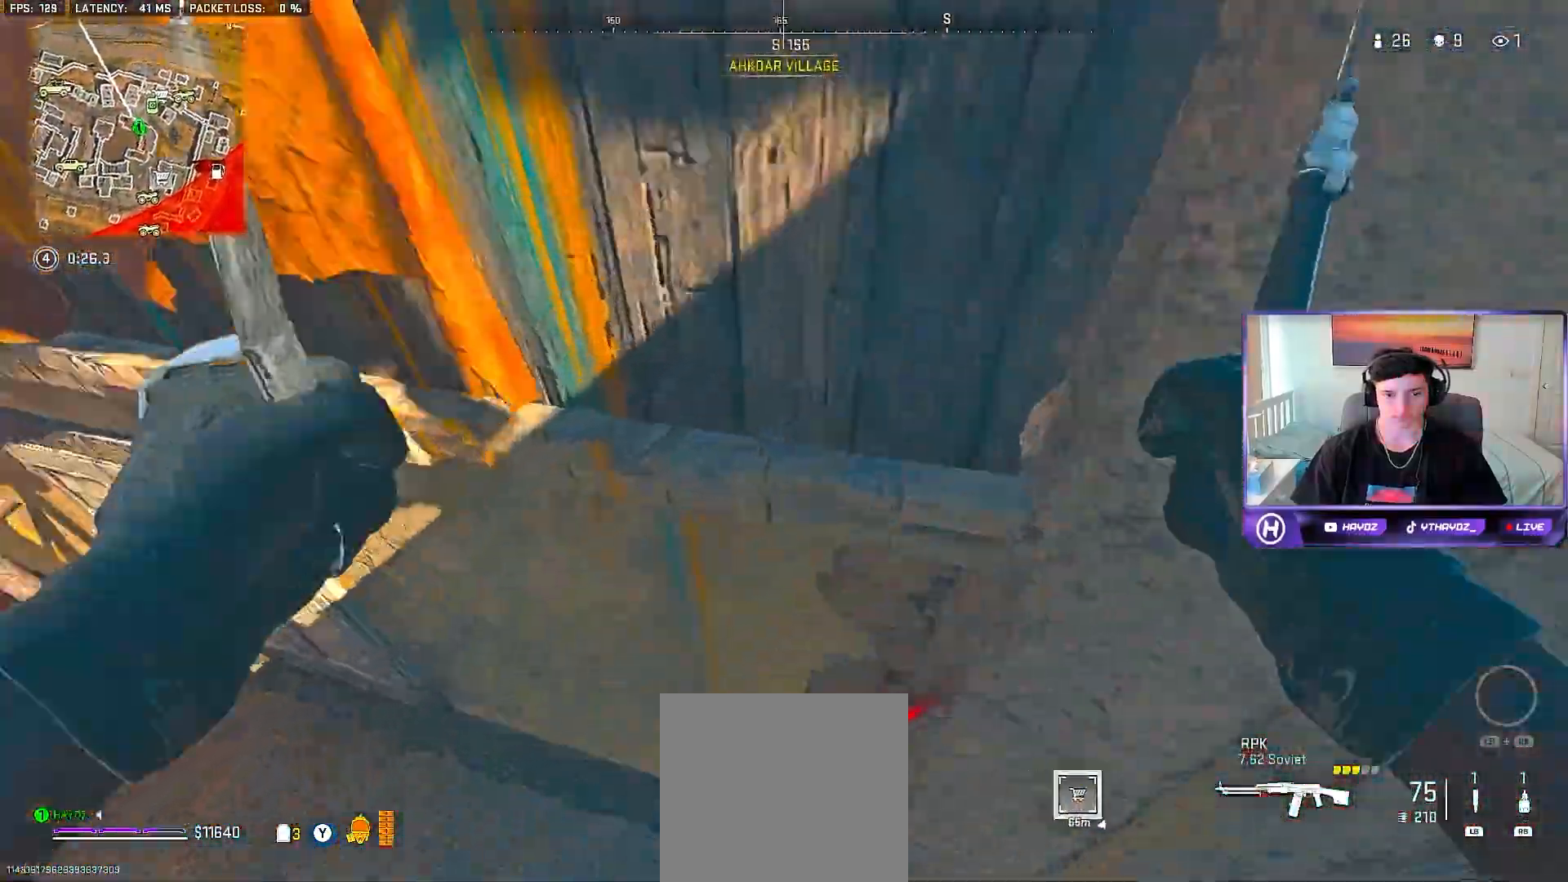
{"buttons": [], "left_stick": "down-left", "right_stick": "left", "events": [[33, "R3", "up"], [83, "R3", "down"], [83, "right_stick", "right"], [217, "R3", "up"], [250, "right_stick", "center"], [283, "R3", "down"], [350, "left_stick", "down-left"], [367, "right_stick", "left"], [417, "R3", "up"]]}